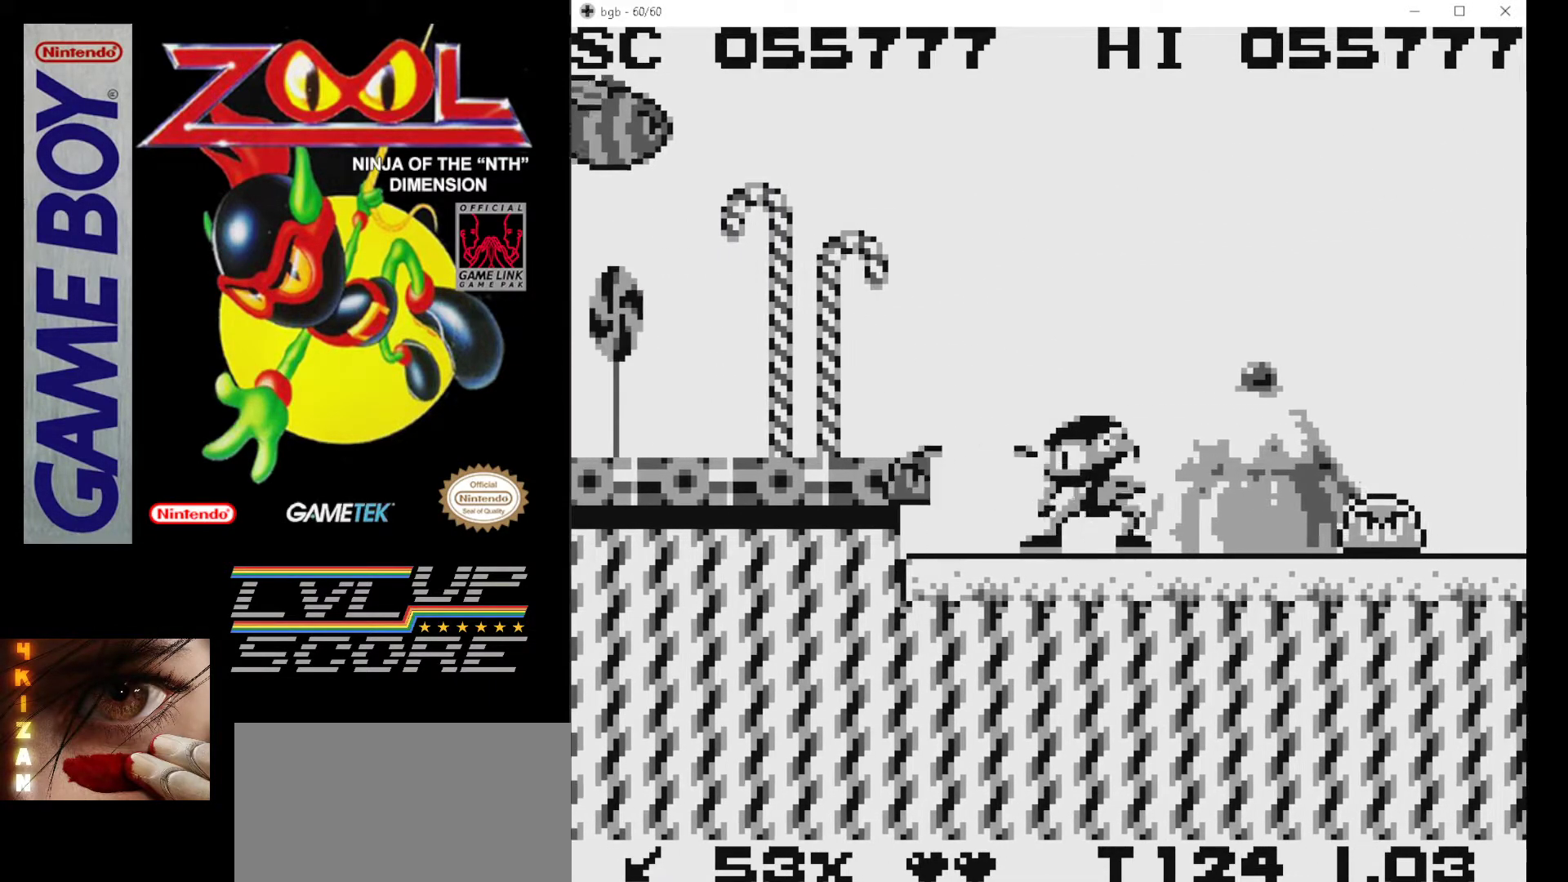
Gameplay with a controller (Nintendo layout); each line is a JSON object with the inputs held at the frame after it. "events" lists button and stick changes between this image and that frame as [ms after this image, input, new state], when the widget could be followed in between. Not read: L3 R3.
{"buttons": ["DPAD_DOWN"], "events": [[83, "B", "up"], [133, "DPAD_RIGHT", "down"], [217, "B", "down"], [300, "DPAD_RIGHT", "up"], [317, "B", "up"], [383, "B", "down"], [400, "DPAD_DOWN", "down"], [467, "B", "up"]]}
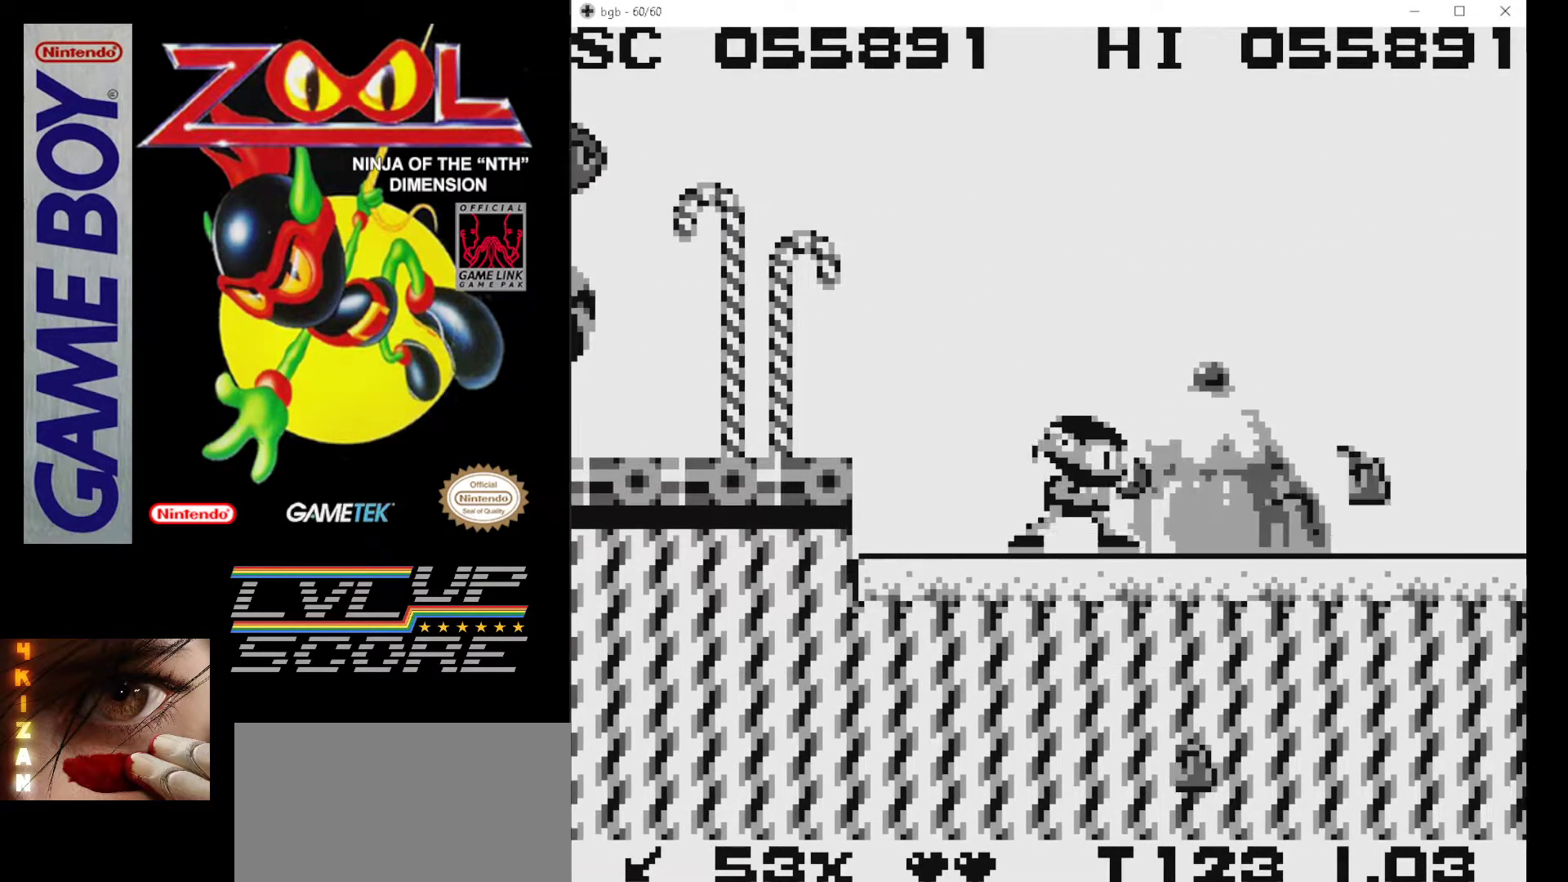
{"buttons": ["B", "DPAD_RIGHT"], "events": [[33, "B", "down"], [133, "B", "up"], [200, "B", "down"], [217, "DPAD_DOWN", "up"], [267, "B", "up"], [317, "DPAD_RIGHT", "down"], [467, "B", "down"]]}
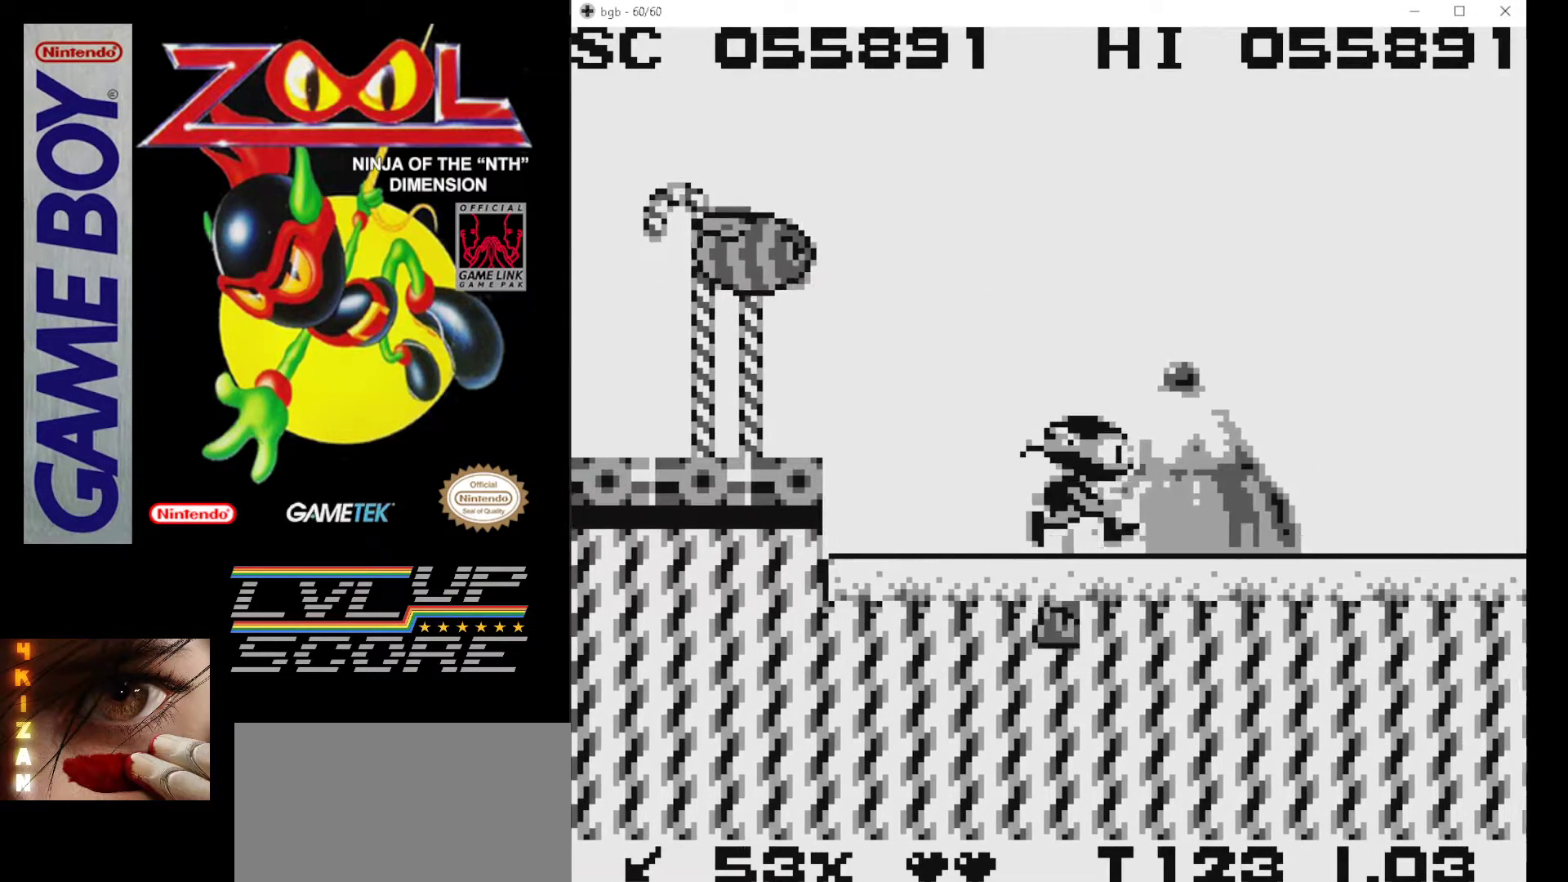
{"buttons": ["B", "DPAD_RIGHT"], "events": [[67, "B", "up"], [150, "B", "down"], [233, "B", "up"], [317, "B", "down"], [417, "B", "up"], [483, "B", "down"]]}
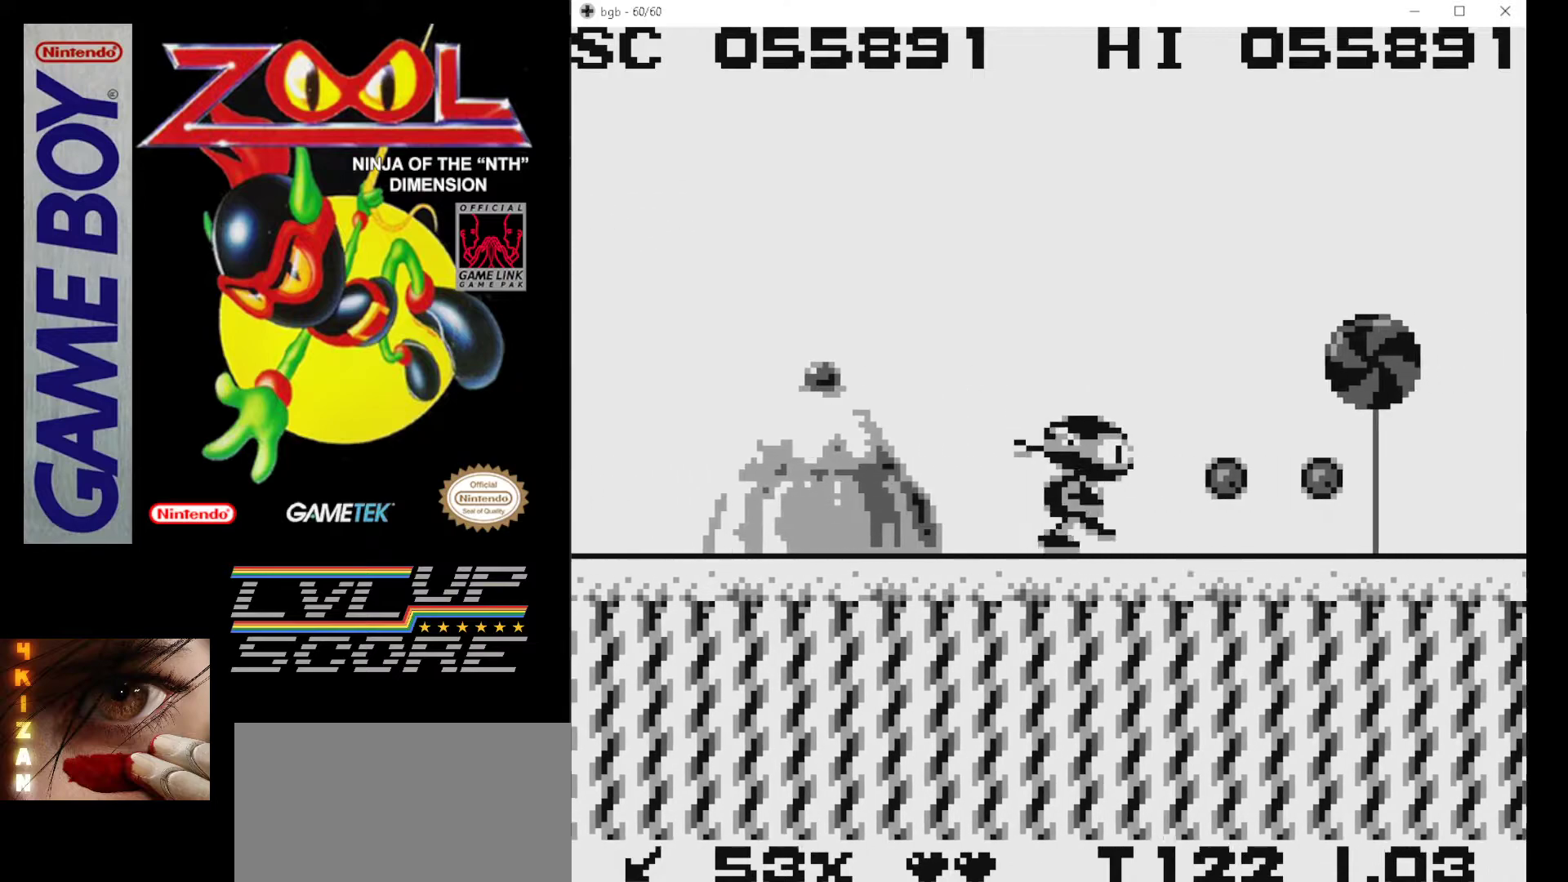
{"buttons": ["B"], "events": [[83, "B", "up"], [167, "B", "down"], [267, "B", "up"], [350, "B", "down"], [350, "DPAD_RIGHT", "up"], [433, "B", "up"], [500, "B", "down"]]}
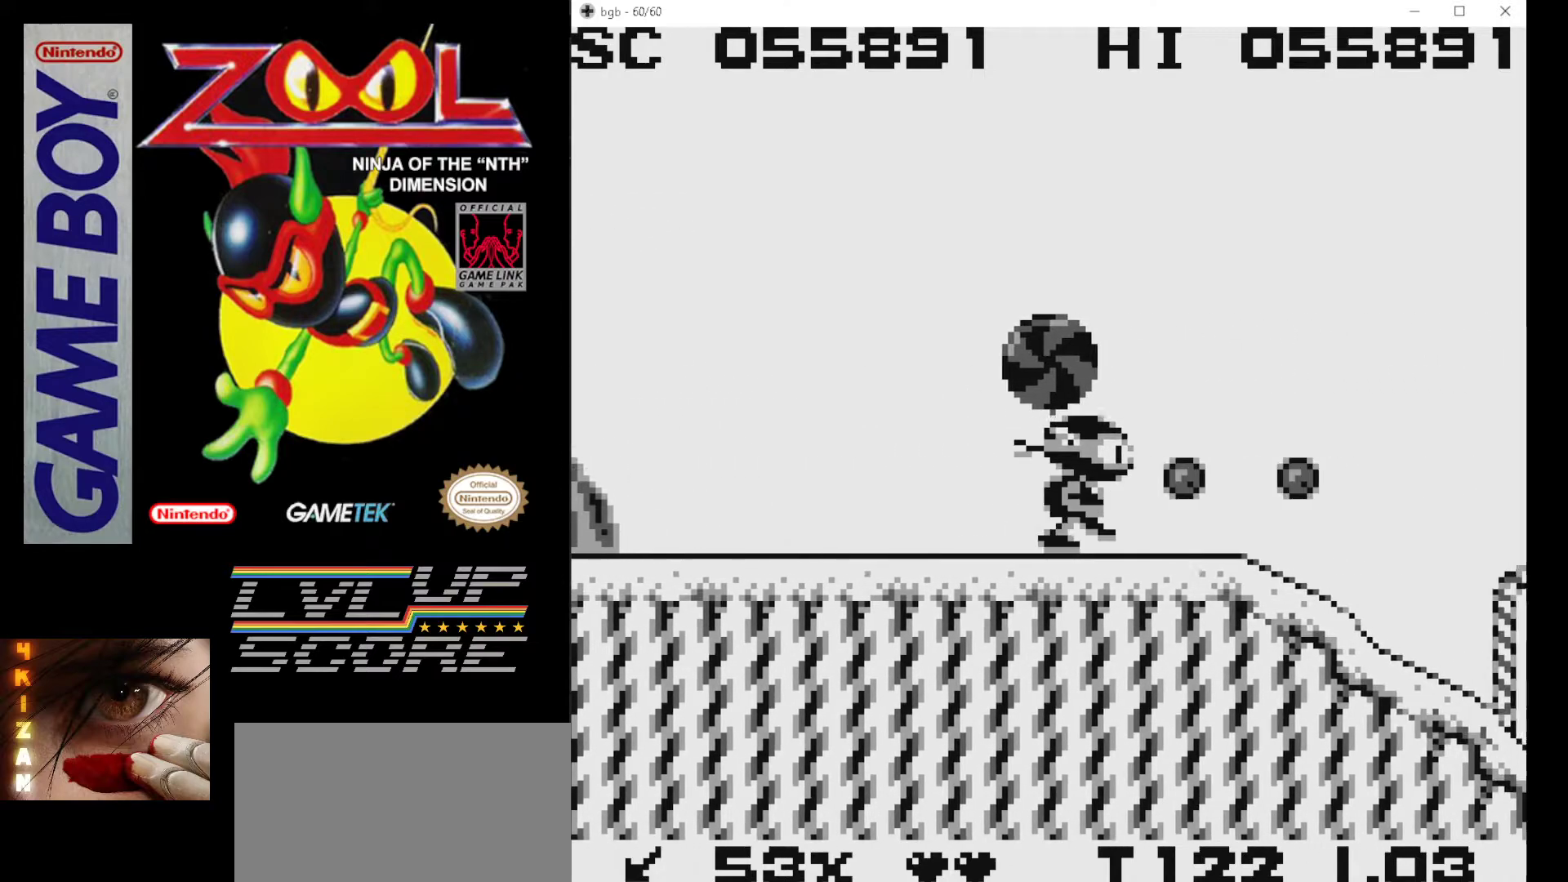
{"buttons": ["B"], "events": [[17, "DPAD_RIGHT", "down"], [100, "B", "up"], [283, "DPAD_RIGHT", "up"], [450, "B", "down"]]}
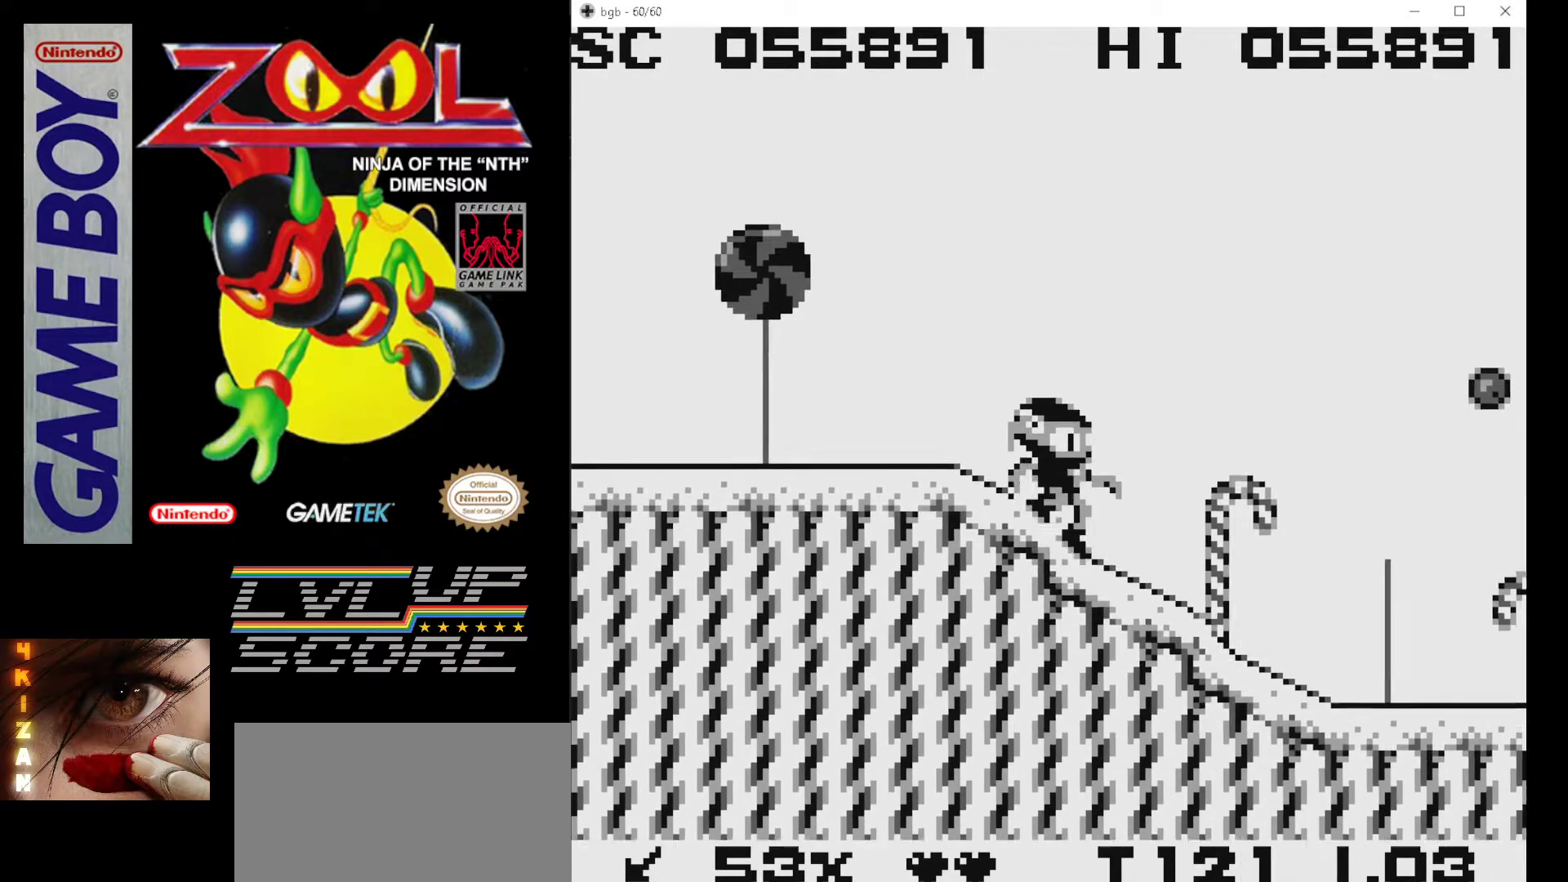
{"buttons": ["B"], "events": [[17, "B", "up"], [17, "DPAD_RIGHT", "down"], [100, "B", "down"], [183, "B", "up"], [250, "B", "down"], [250, "DPAD_RIGHT", "up"], [350, "B", "up"], [433, "B", "down"]]}
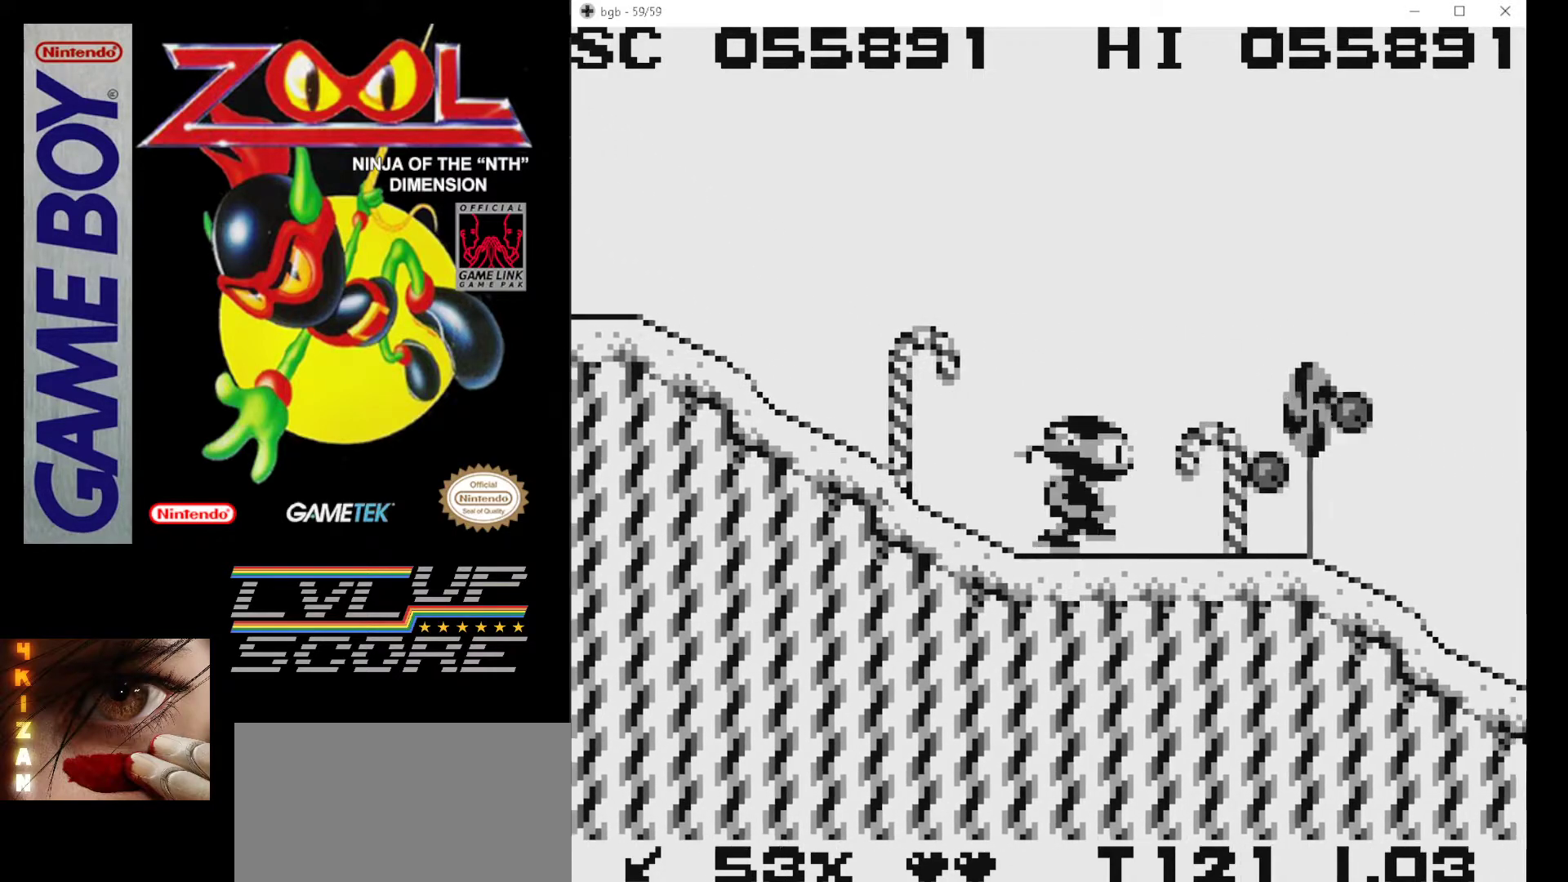
{"buttons": [], "events": [[17, "B", "up"], [33, "DPAD_RIGHT", "down"], [100, "B", "down"], [200, "B", "up"], [200, "DPAD_RIGHT", "up"]]}
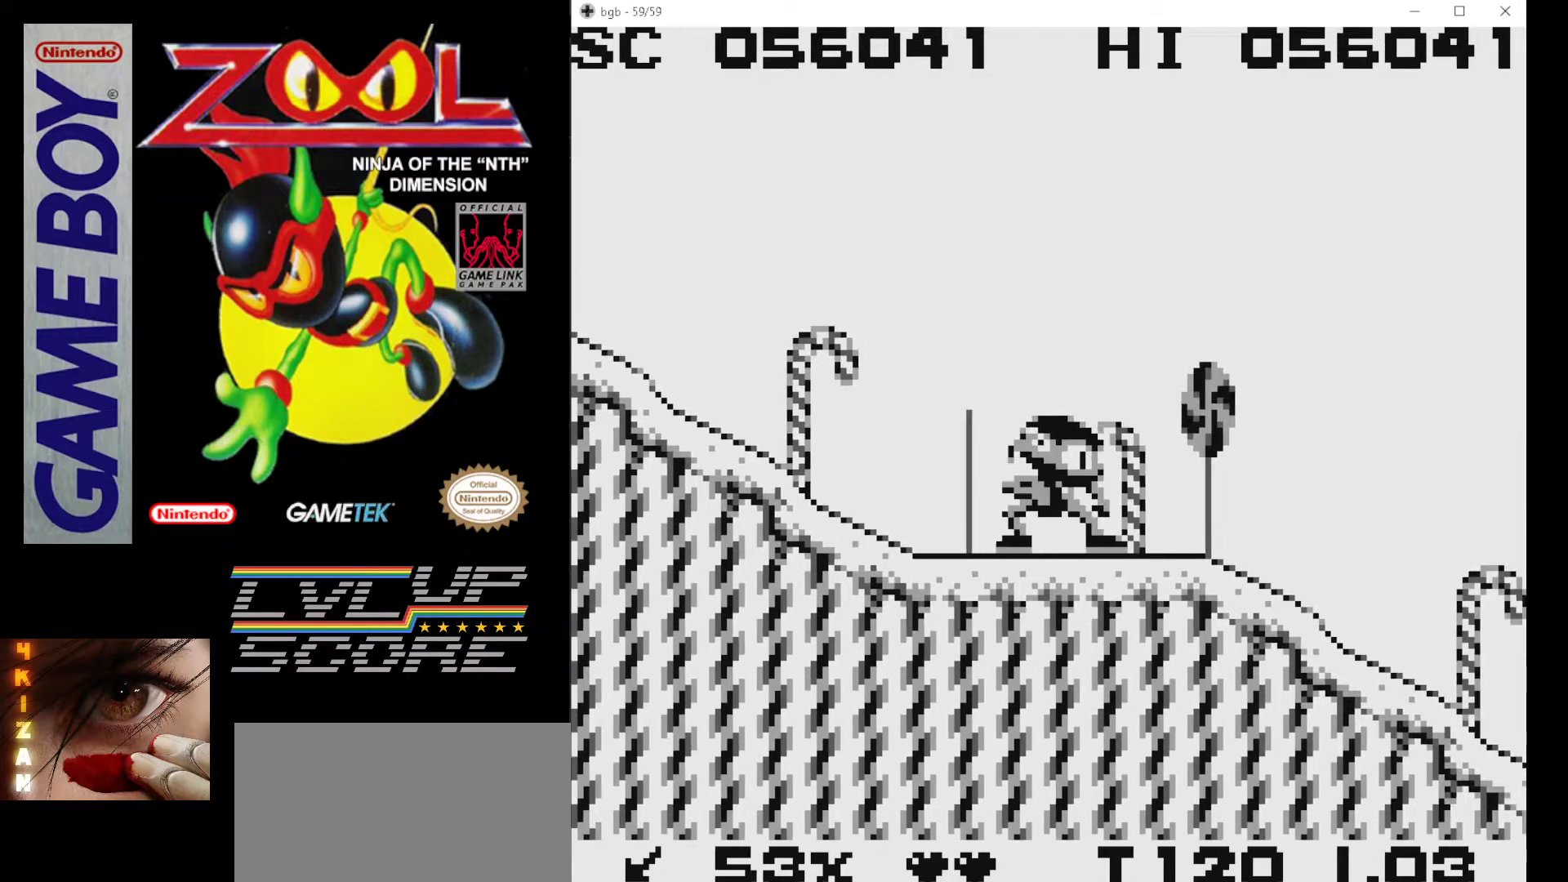
{"buttons": ["B", "DPAD_RIGHT"], "events": [[50, "DPAD_RIGHT", "down"], [150, "B", "down"], [400, "B", "up"], [500, "B", "down"]]}
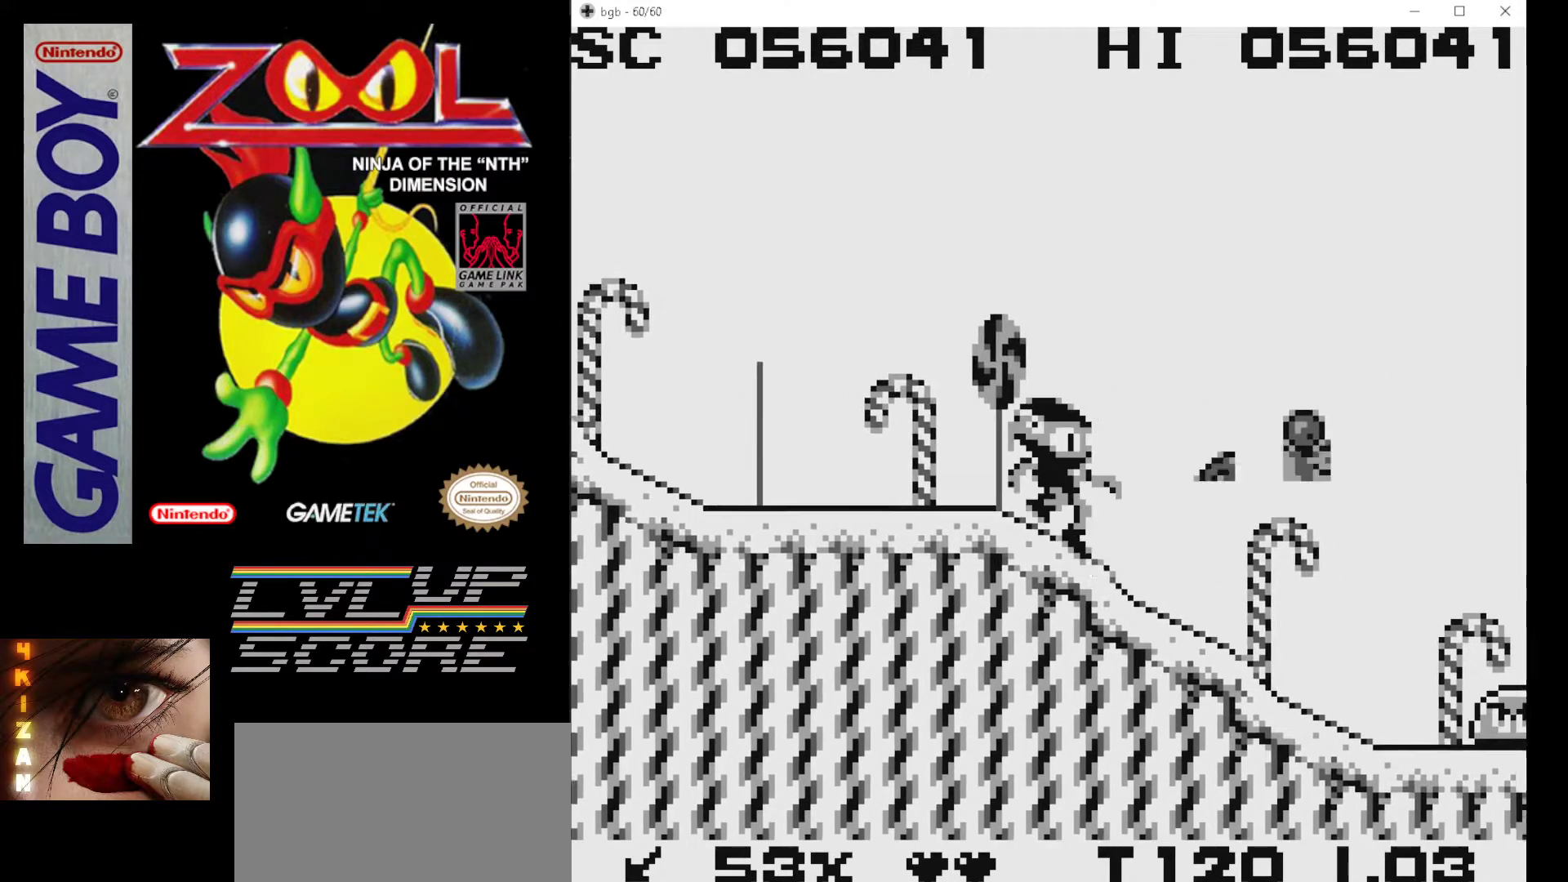
{"buttons": ["A", "B", "DPAD_LEFT"], "events": [[33, "DPAD_RIGHT", "up"], [117, "B", "up"], [117, "DPAD_RIGHT", "down"], [183, "B", "down"], [183, "DPAD_RIGHT", "up"], [267, "B", "up"], [333, "B", "down"], [367, "DPAD_LEFT", "down"], [400, "A", "down"]]}
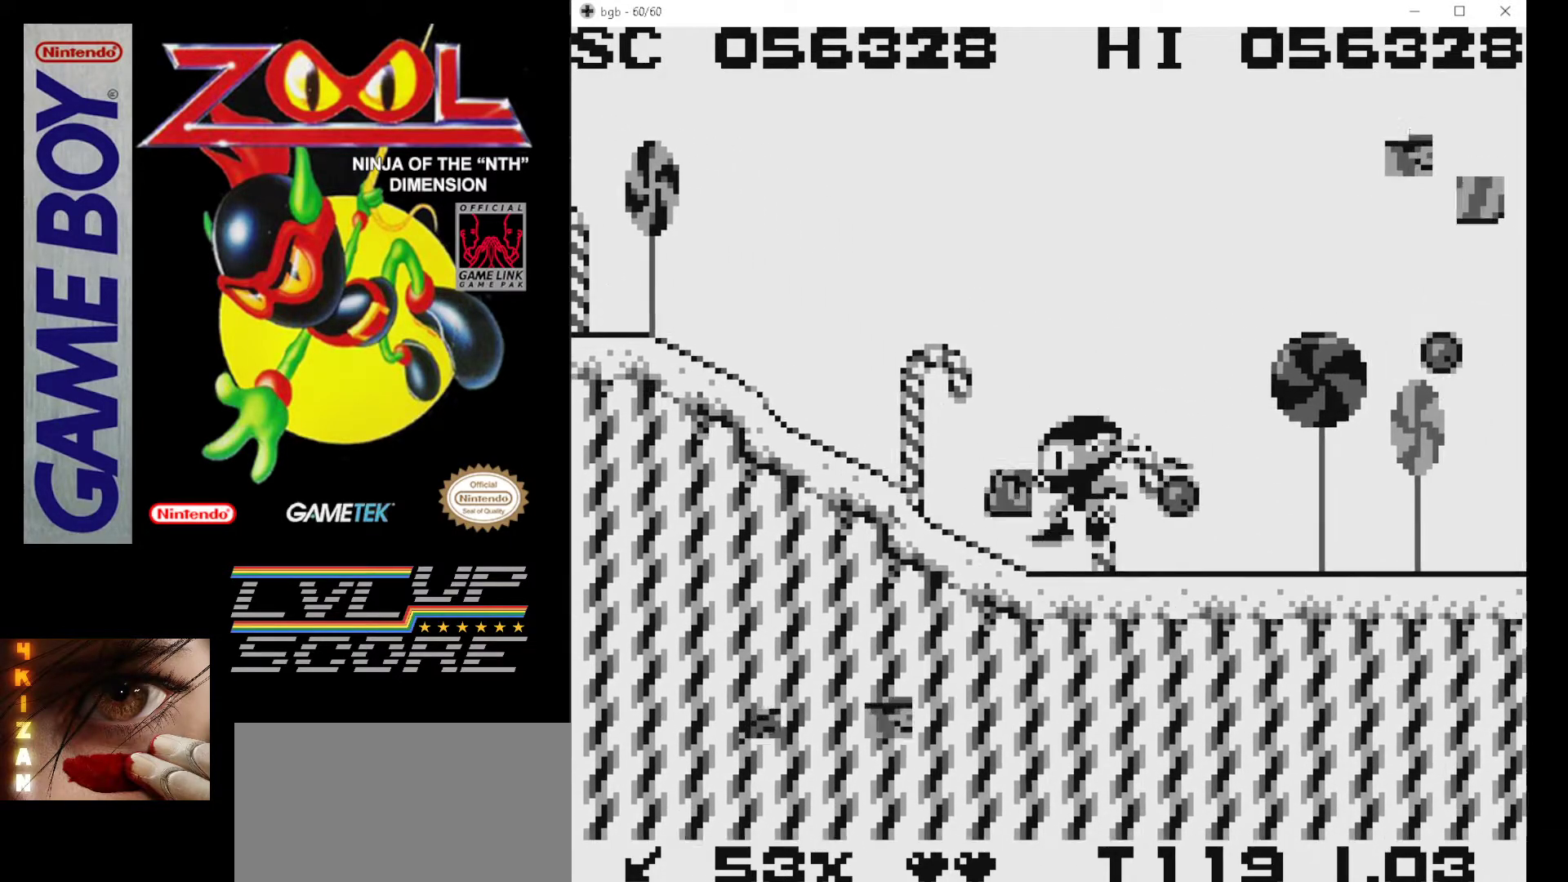
{"buttons": ["B", "DPAD_RIGHT"], "events": [[50, "DPAD_LEFT", "up"], [217, "B", "up"], [233, "A", "up"], [233, "DPAD_RIGHT", "down"], [467, "B", "down"]]}
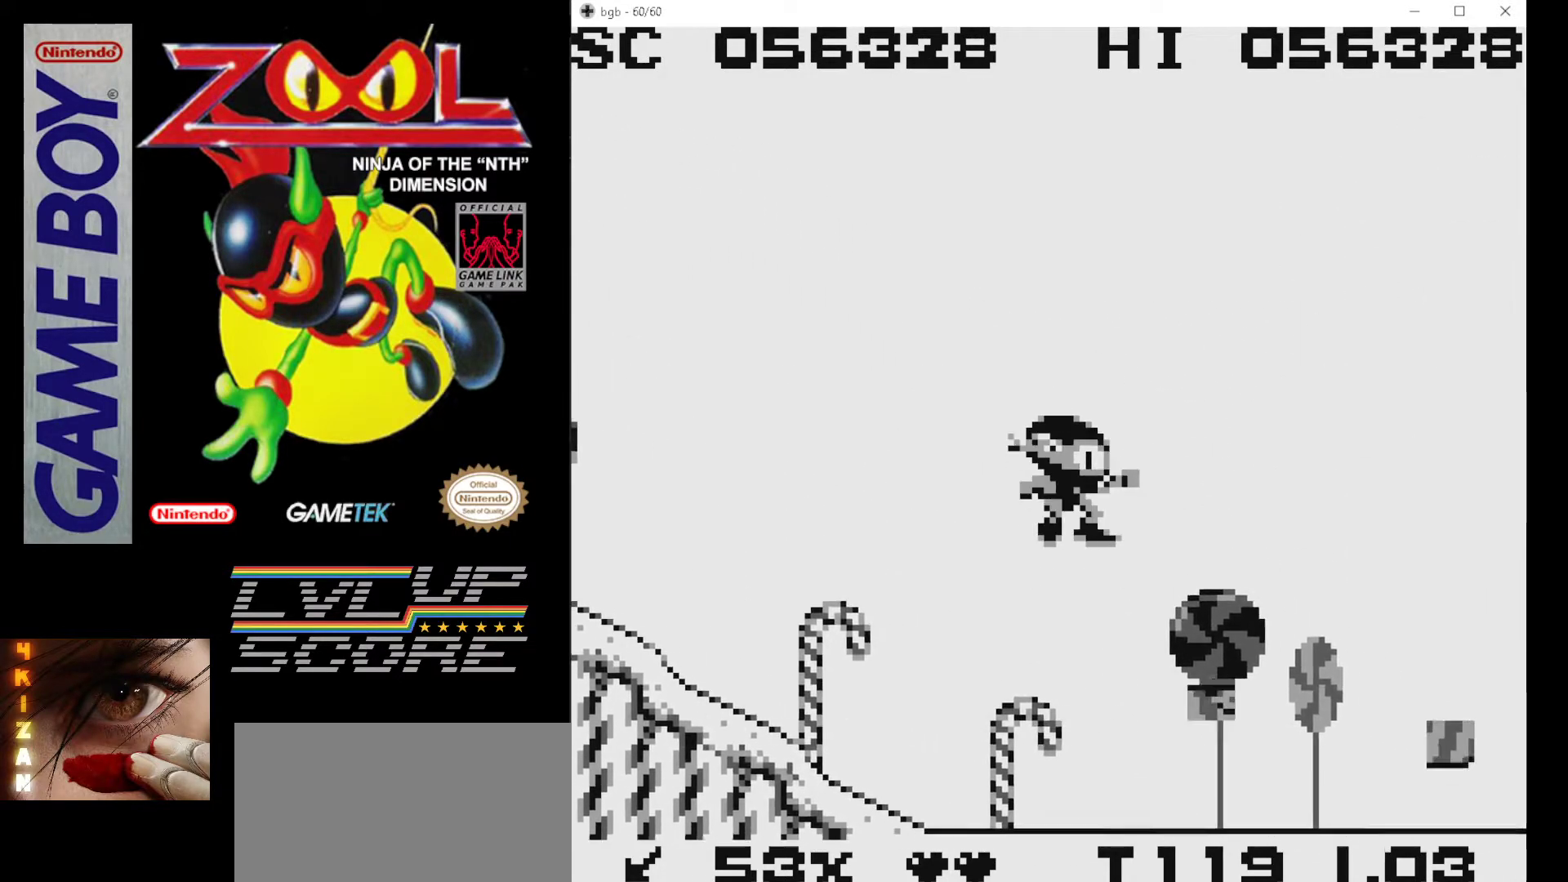
{"buttons": ["B", "DPAD_RIGHT"], "events": [[33, "B", "up"], [67, "DPAD_RIGHT", "up"], [117, "B", "down"], [200, "B", "up"], [283, "B", "down"], [300, "DPAD_RIGHT", "down"], [383, "B", "up"], [433, "B", "down"]]}
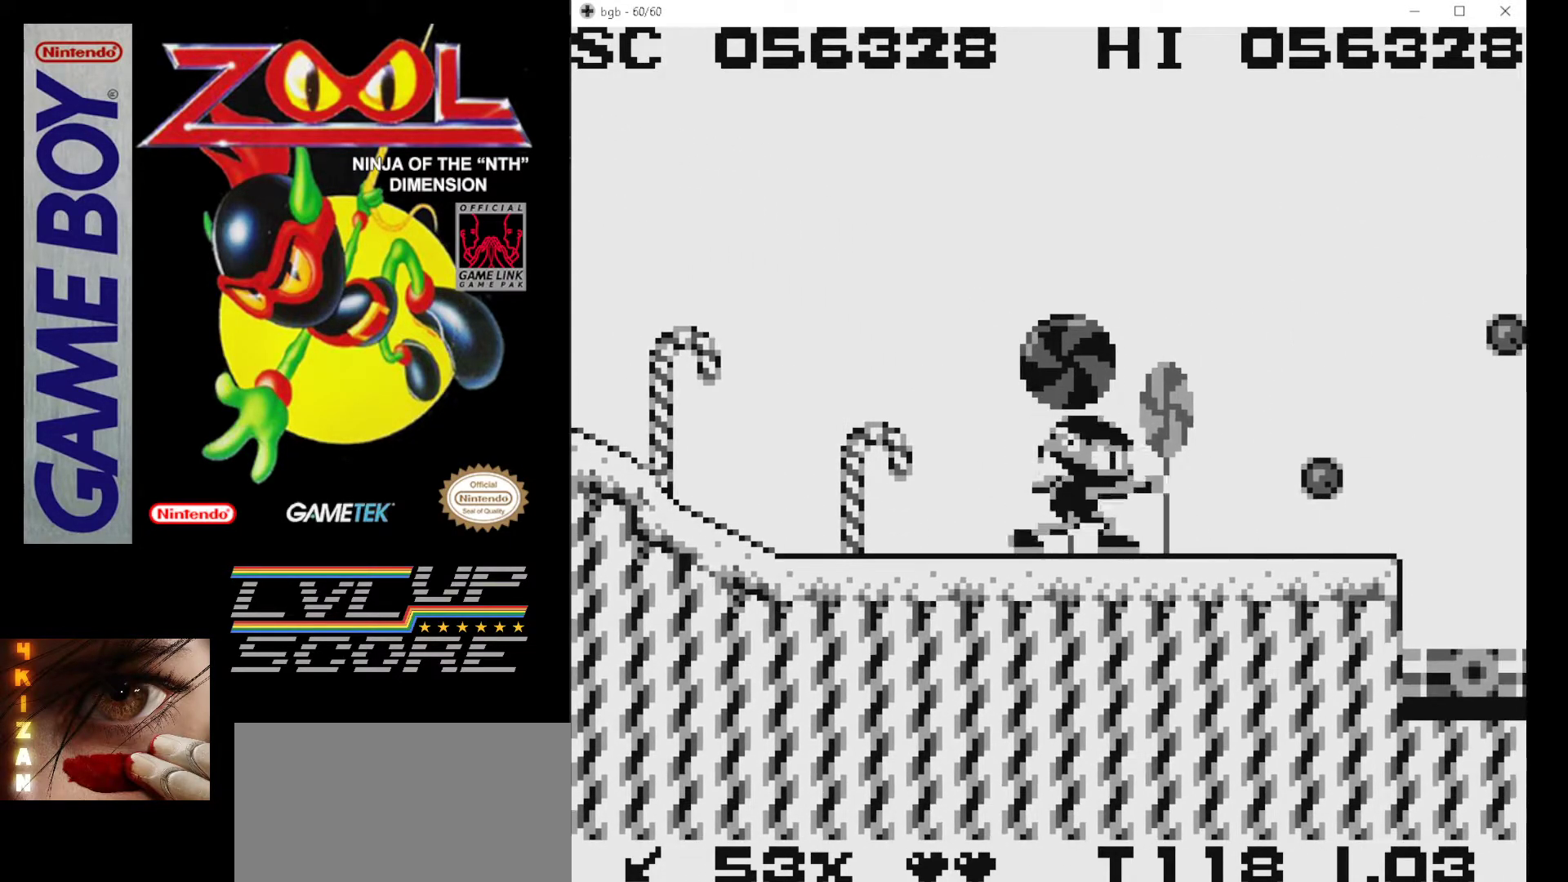
{"buttons": [], "events": [[50, "B", "up"], [317, "DPAD_RIGHT", "up"]]}
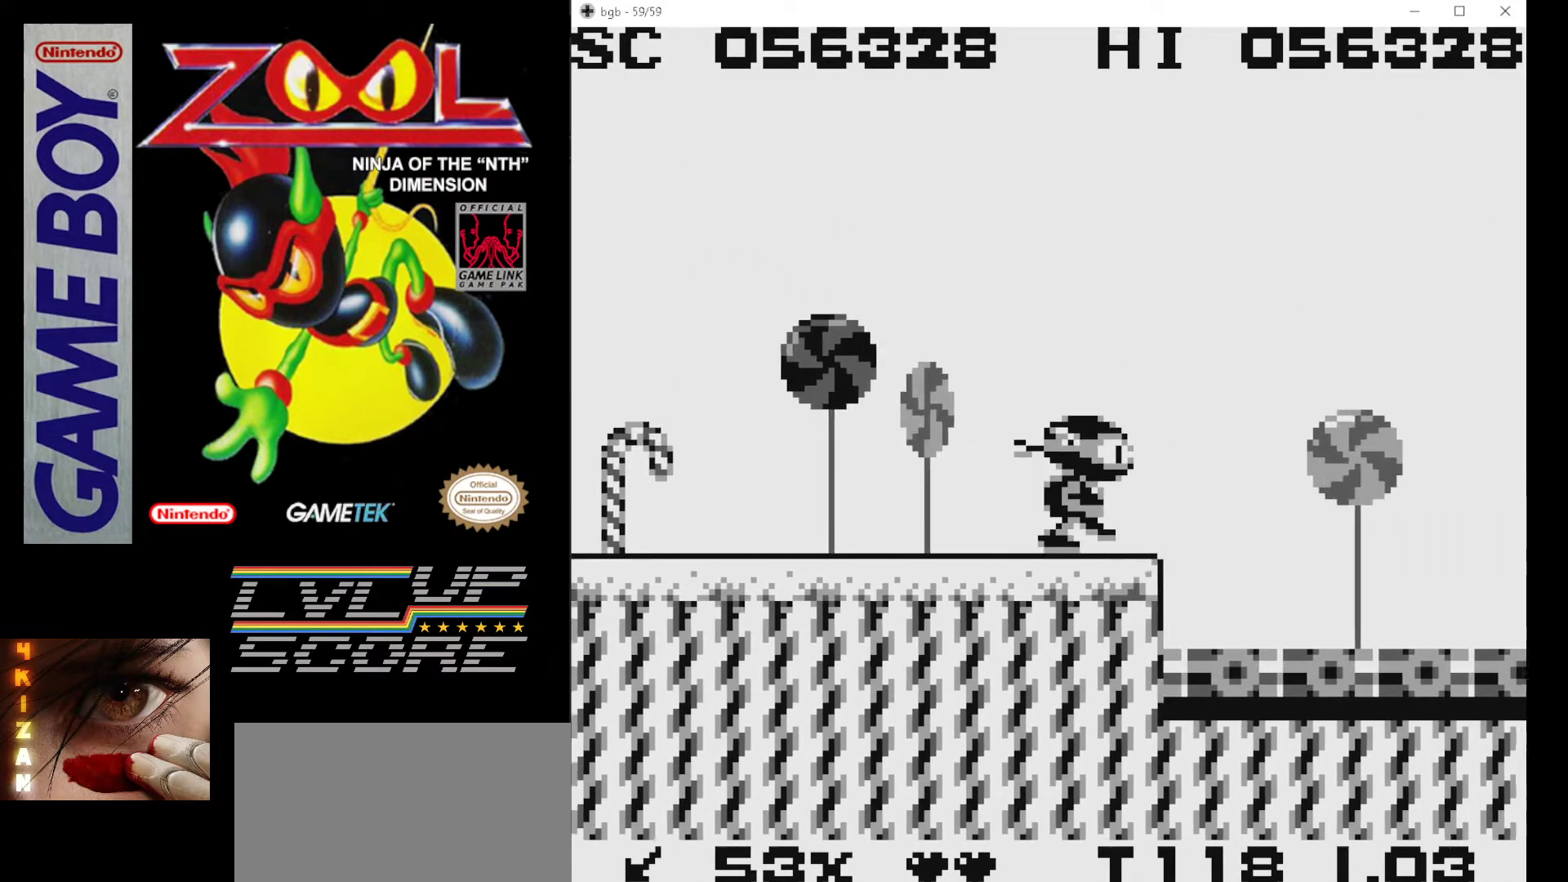
{"buttons": [], "events": [[83, "DPAD_RIGHT", "down"], [200, "B", "down"], [300, "B", "up"], [367, "B", "down"], [467, "B", "up"], [467, "DPAD_RIGHT", "up"]]}
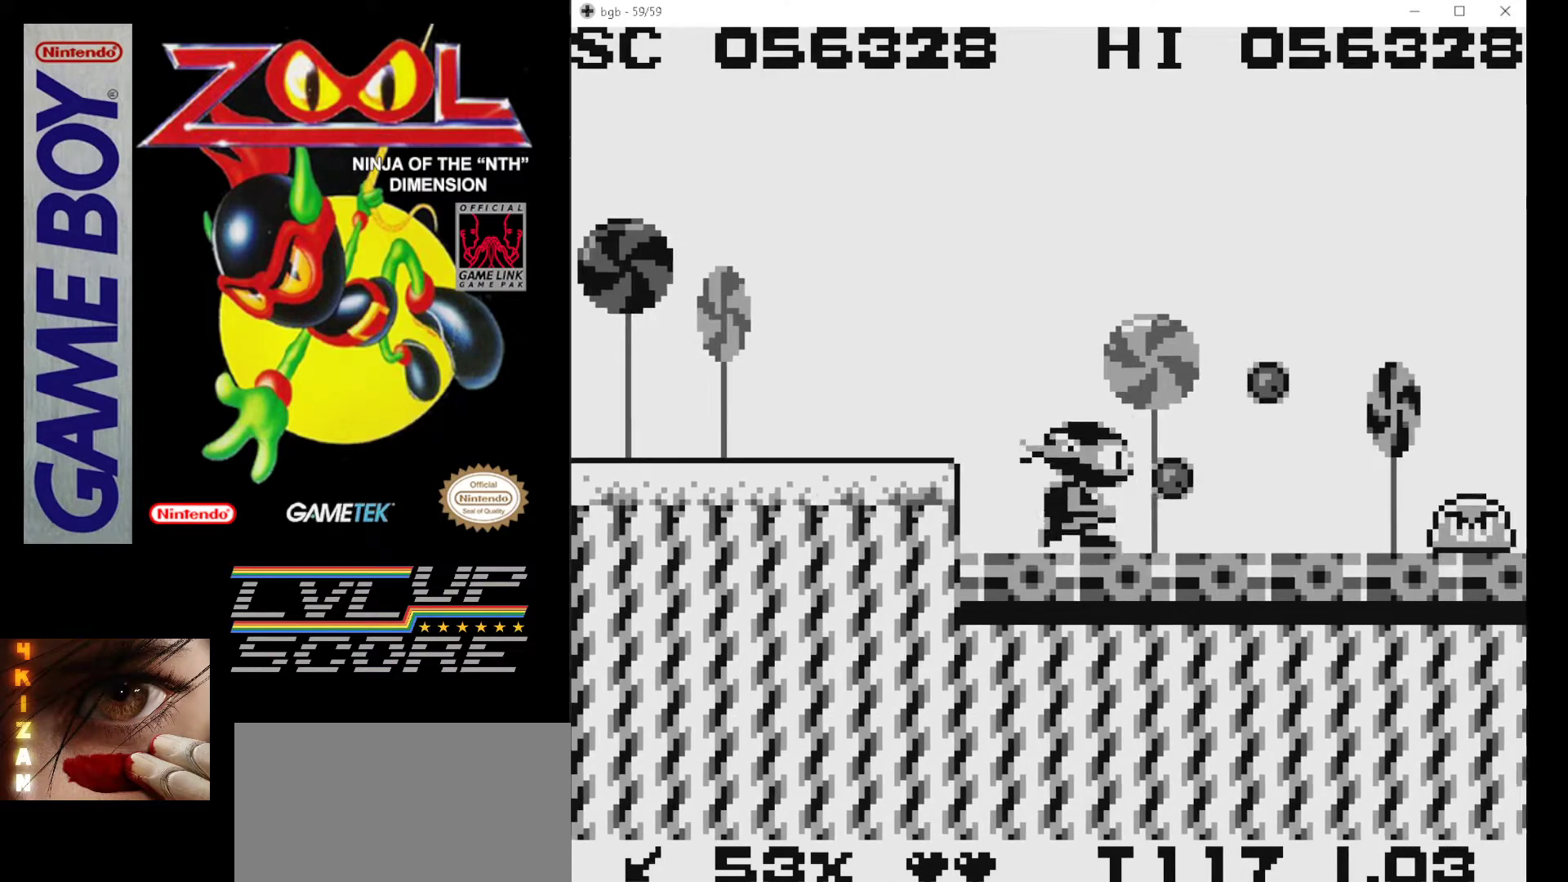
{"buttons": ["DPAD_RIGHT"], "events": [[17, "B", "down"], [133, "B", "up"], [183, "B", "down"], [267, "DPAD_RIGHT", "down"], [300, "B", "up"], [350, "B", "down"], [467, "B", "up"]]}
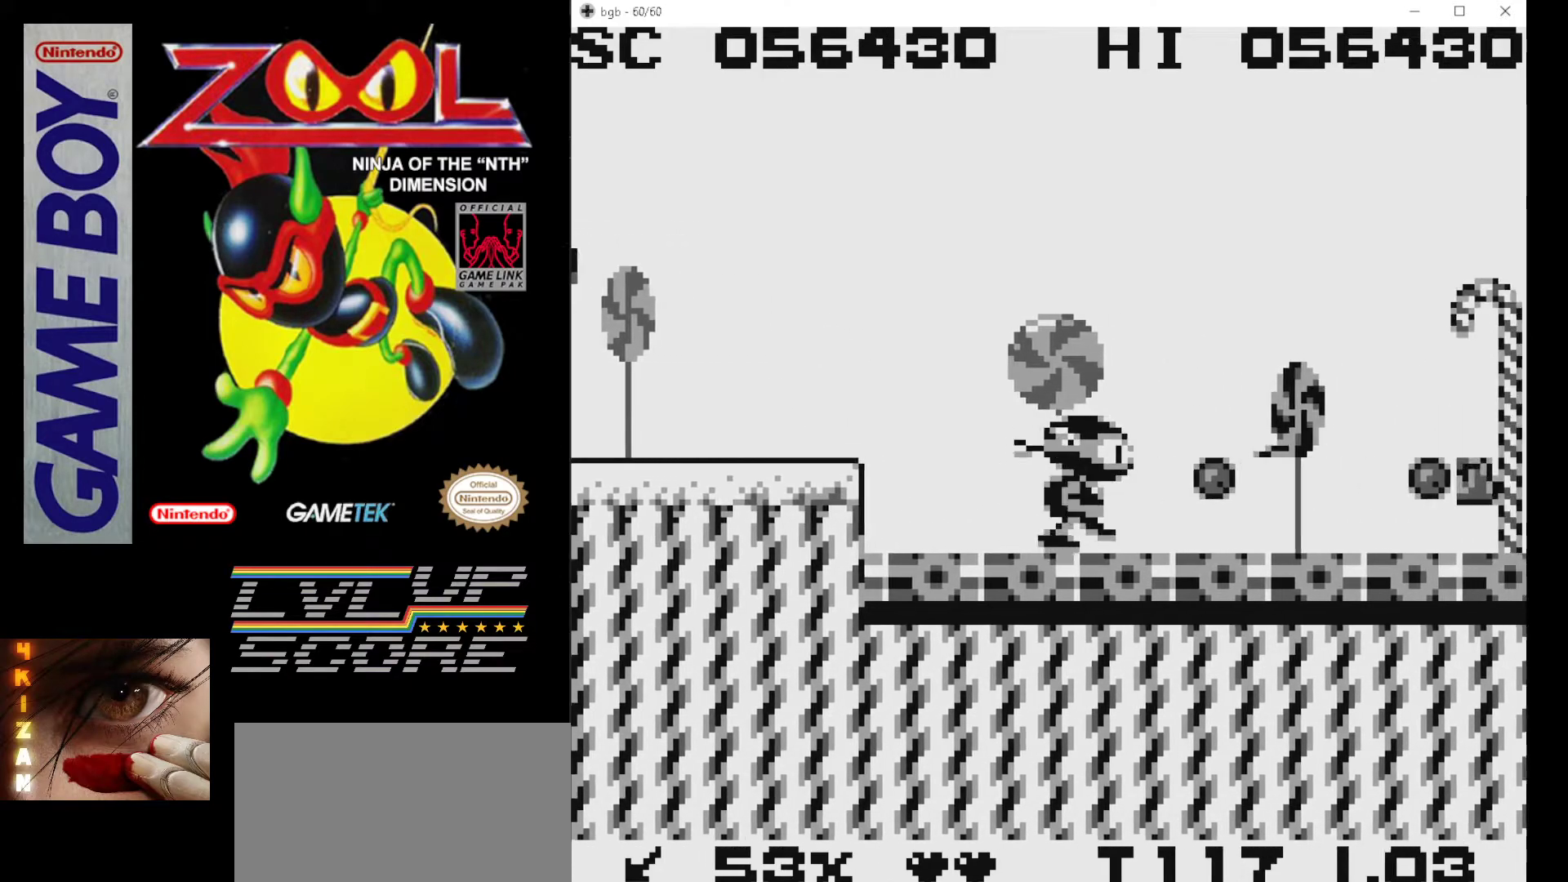
{"buttons": ["DPAD_RIGHT"], "events": [[17, "B", "down"], [133, "B", "up"], [200, "B", "down"], [300, "B", "up"], [367, "B", "down"], [467, "B", "up"]]}
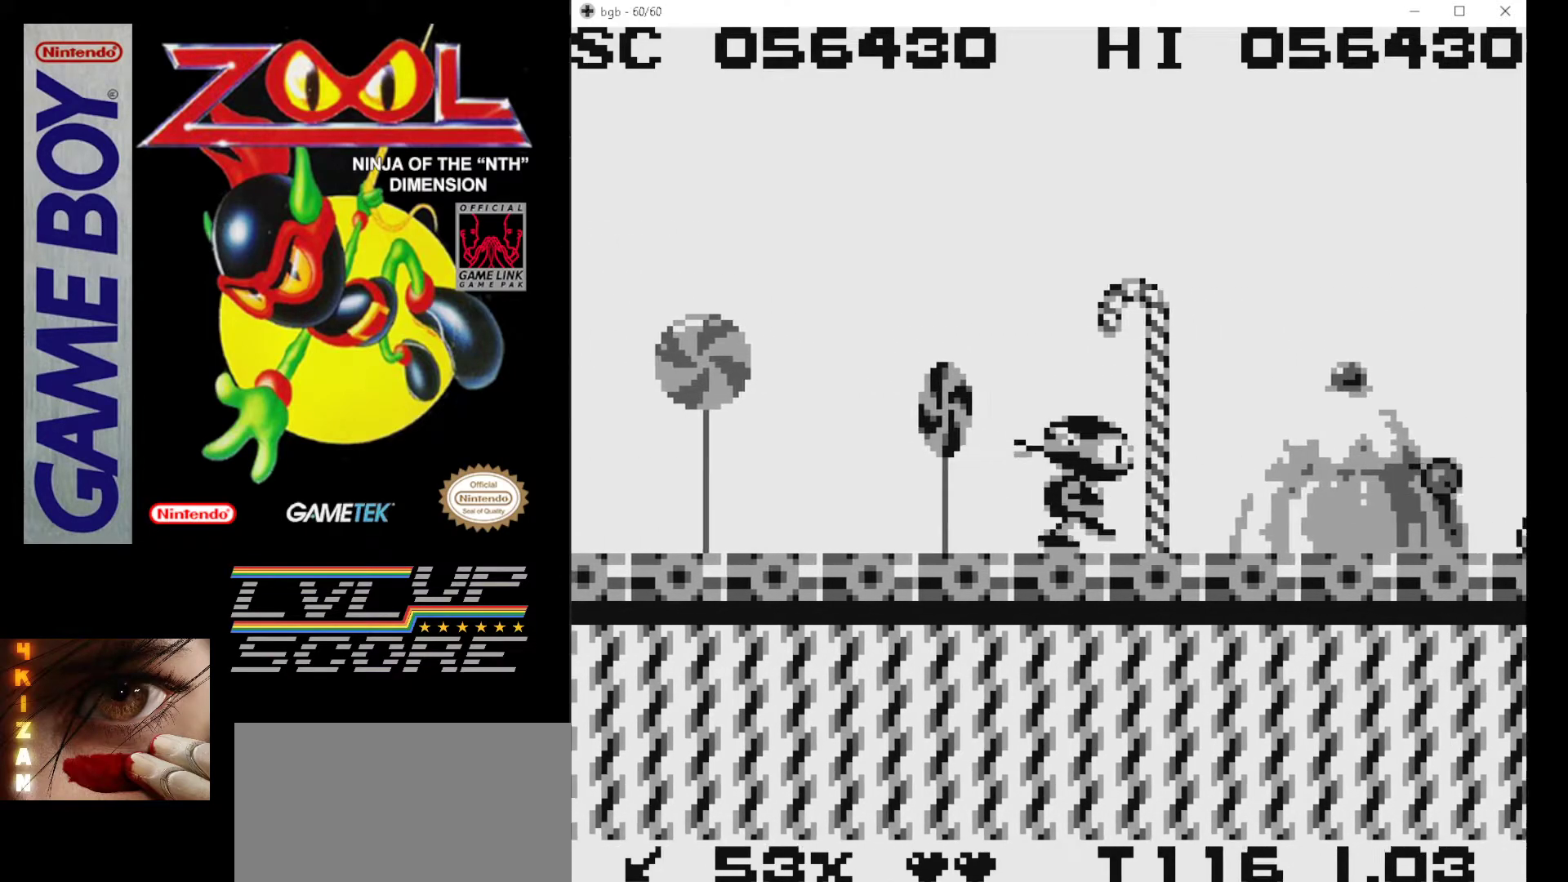
{"buttons": ["DPAD_RIGHT"], "events": [[33, "B", "down"], [150, "B", "up"], [200, "B", "down"], [317, "B", "up"], [333, "DPAD_RIGHT", "up"], [367, "B", "down"], [433, "DPAD_RIGHT", "down"], [483, "B", "up"]]}
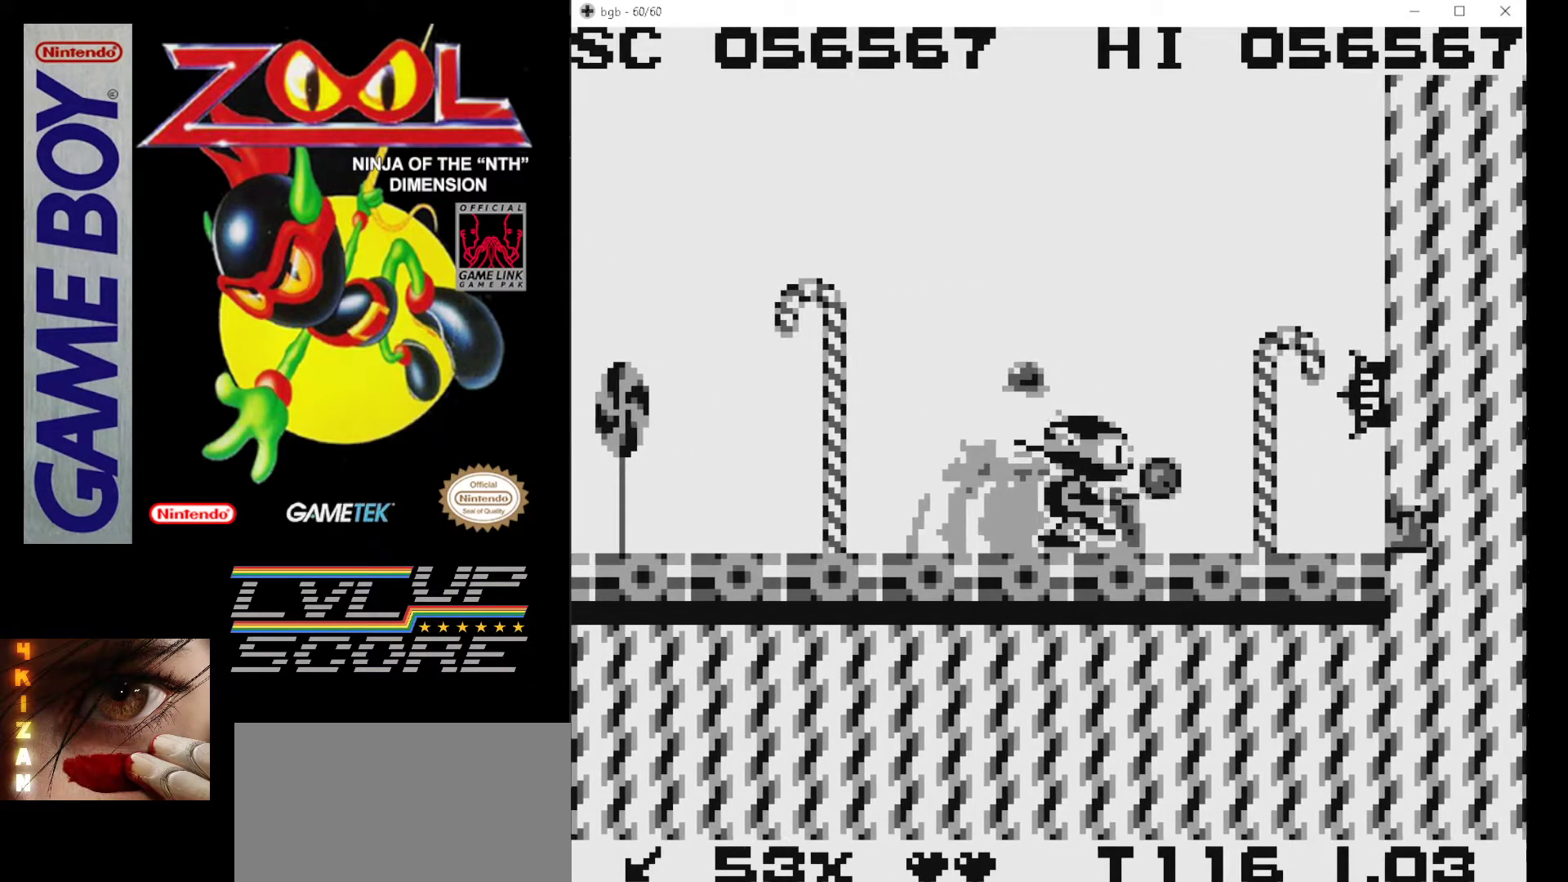
{"buttons": [], "events": [[67, "B", "down"], [83, "DPAD_RIGHT", "up"], [133, "B", "up"]]}
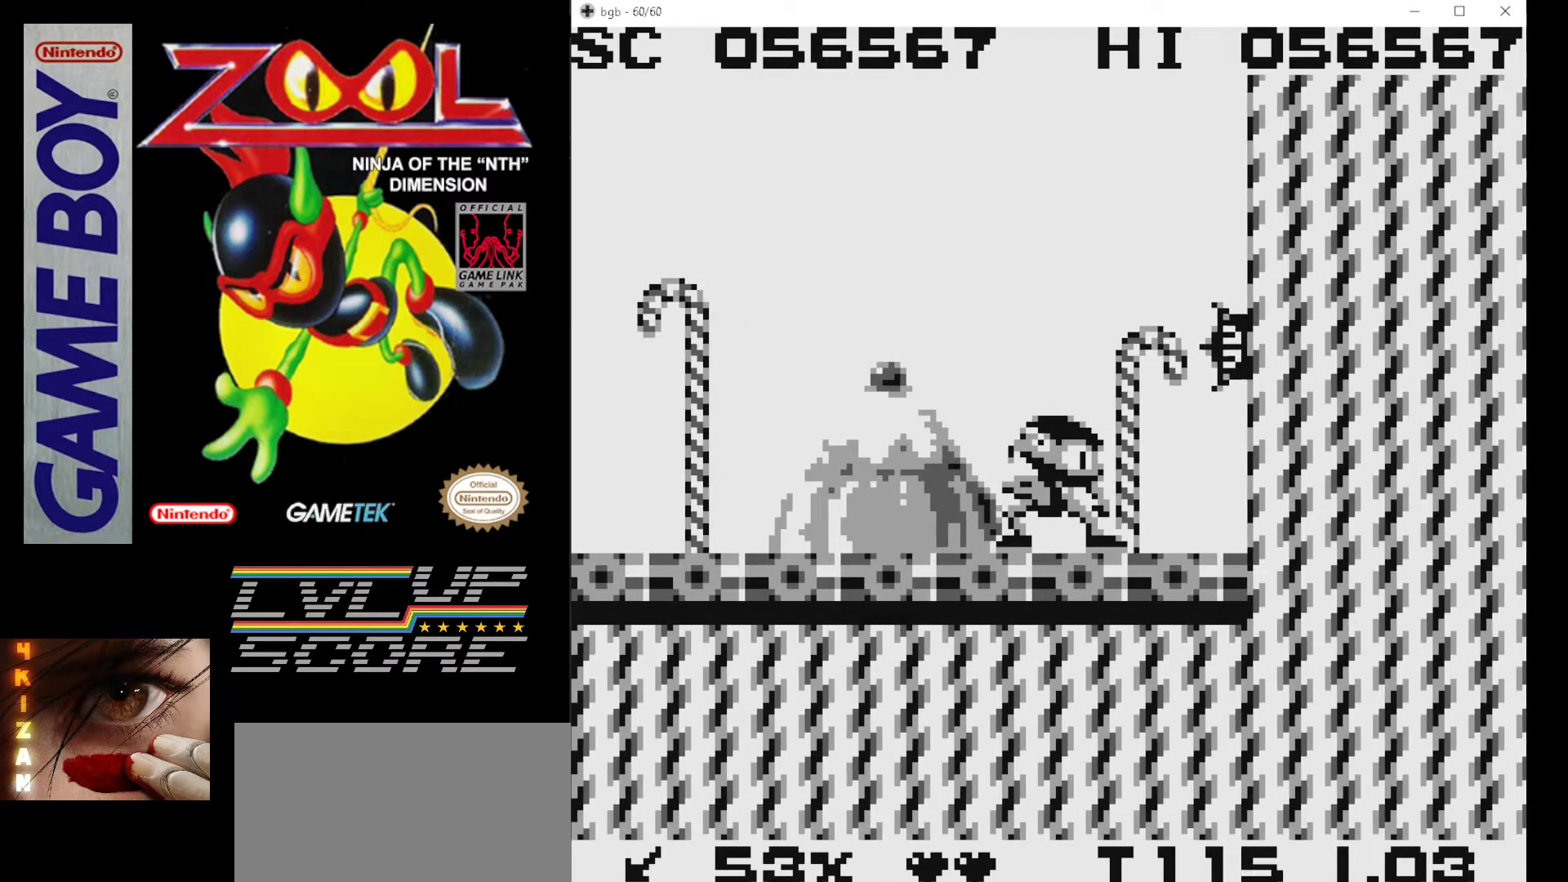
{"buttons": [], "events": [[167, "DPAD_RIGHT", "down"], [267, "DPAD_RIGHT", "up"]]}
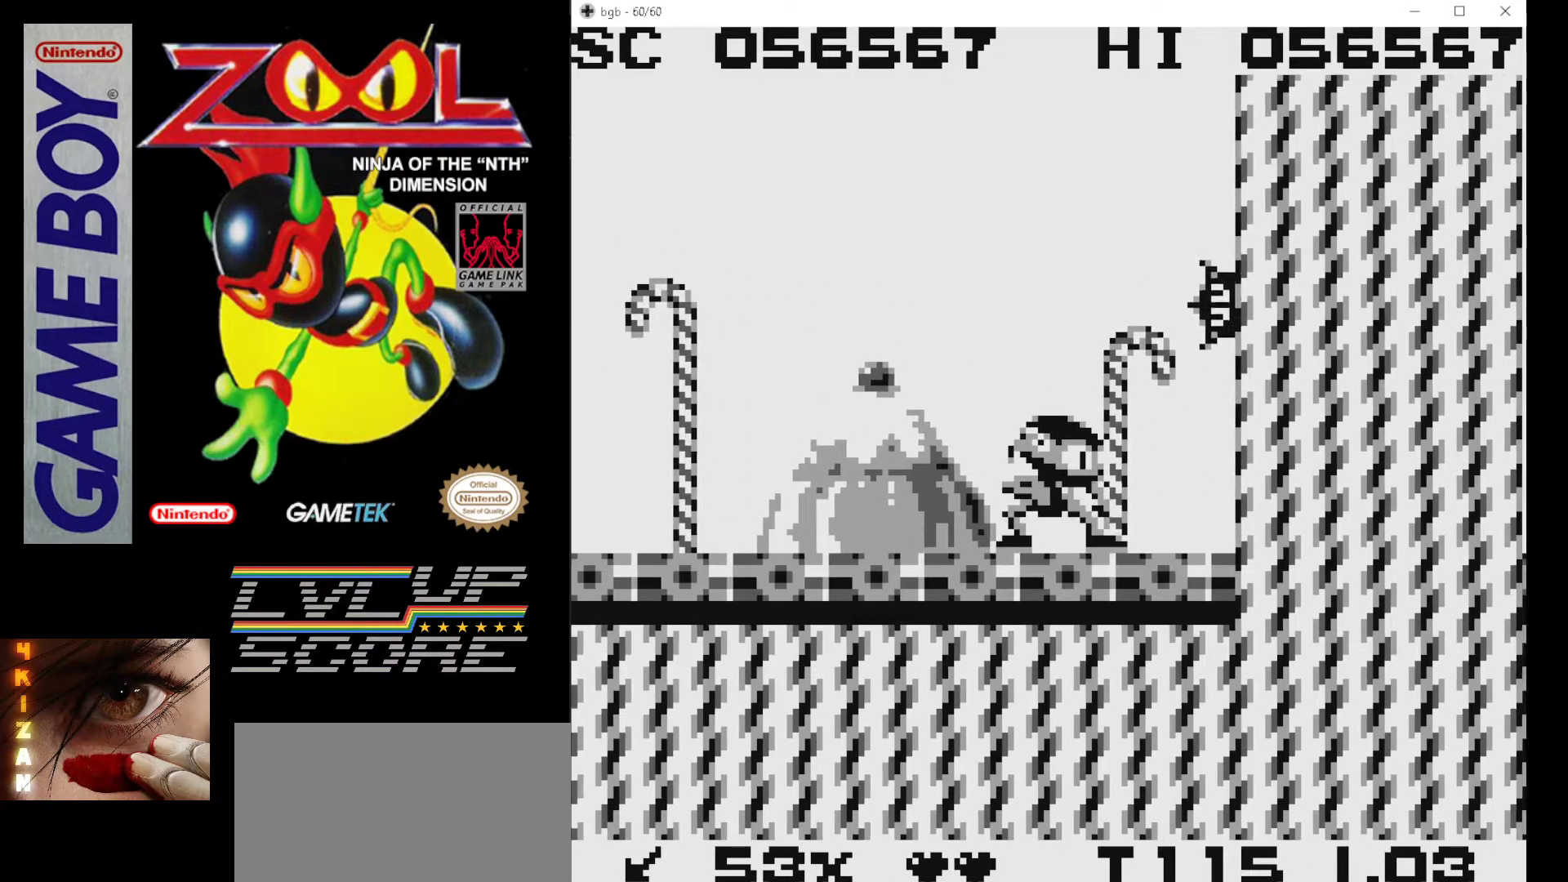
{"buttons": [], "events": []}
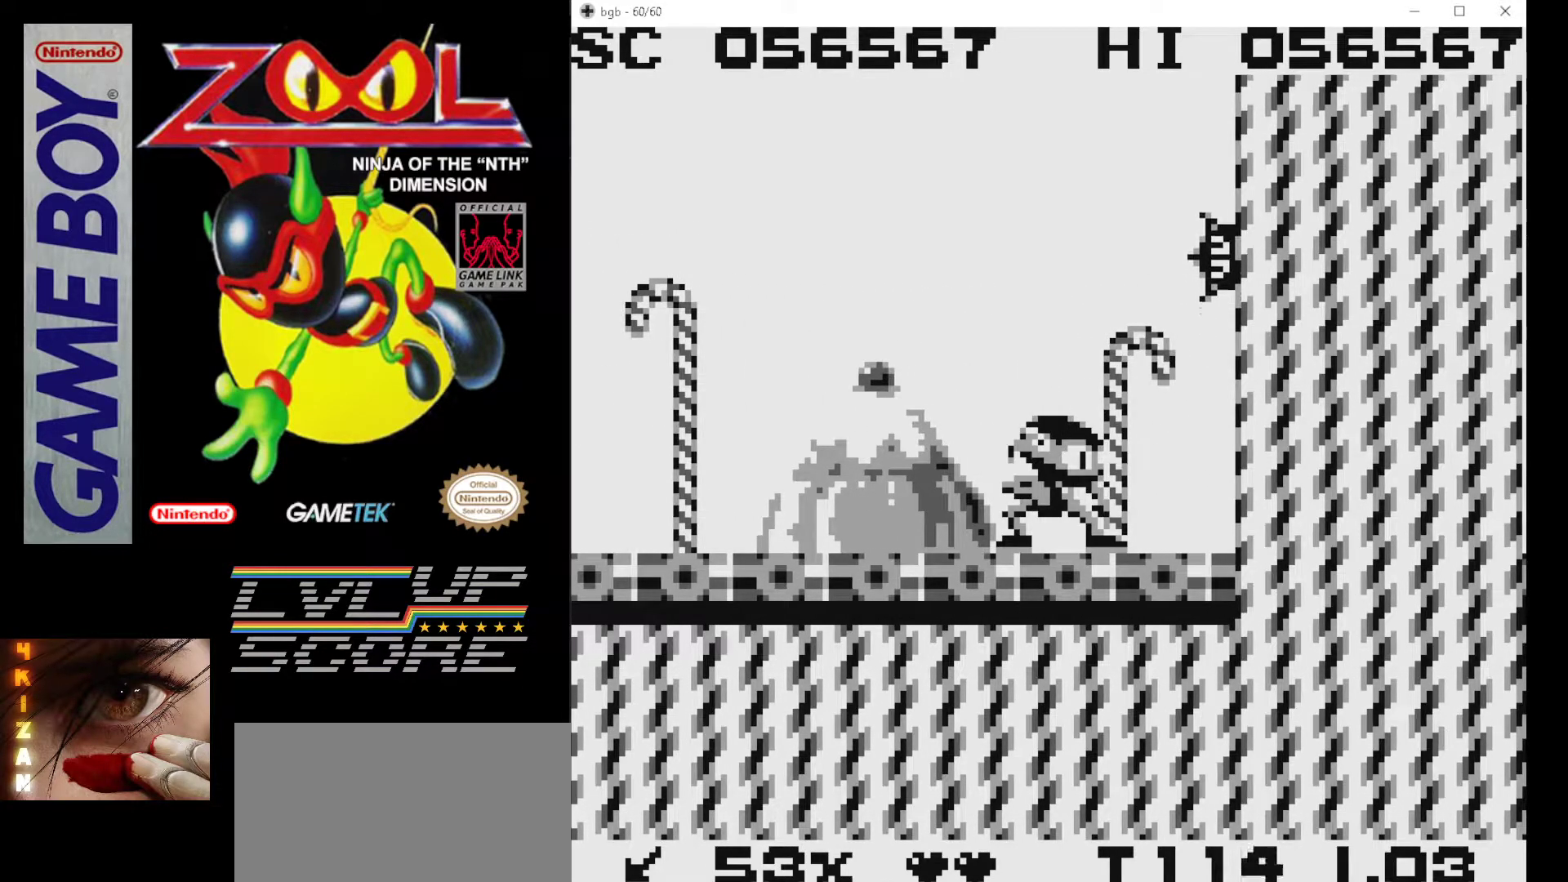
{"buttons": [], "events": []}
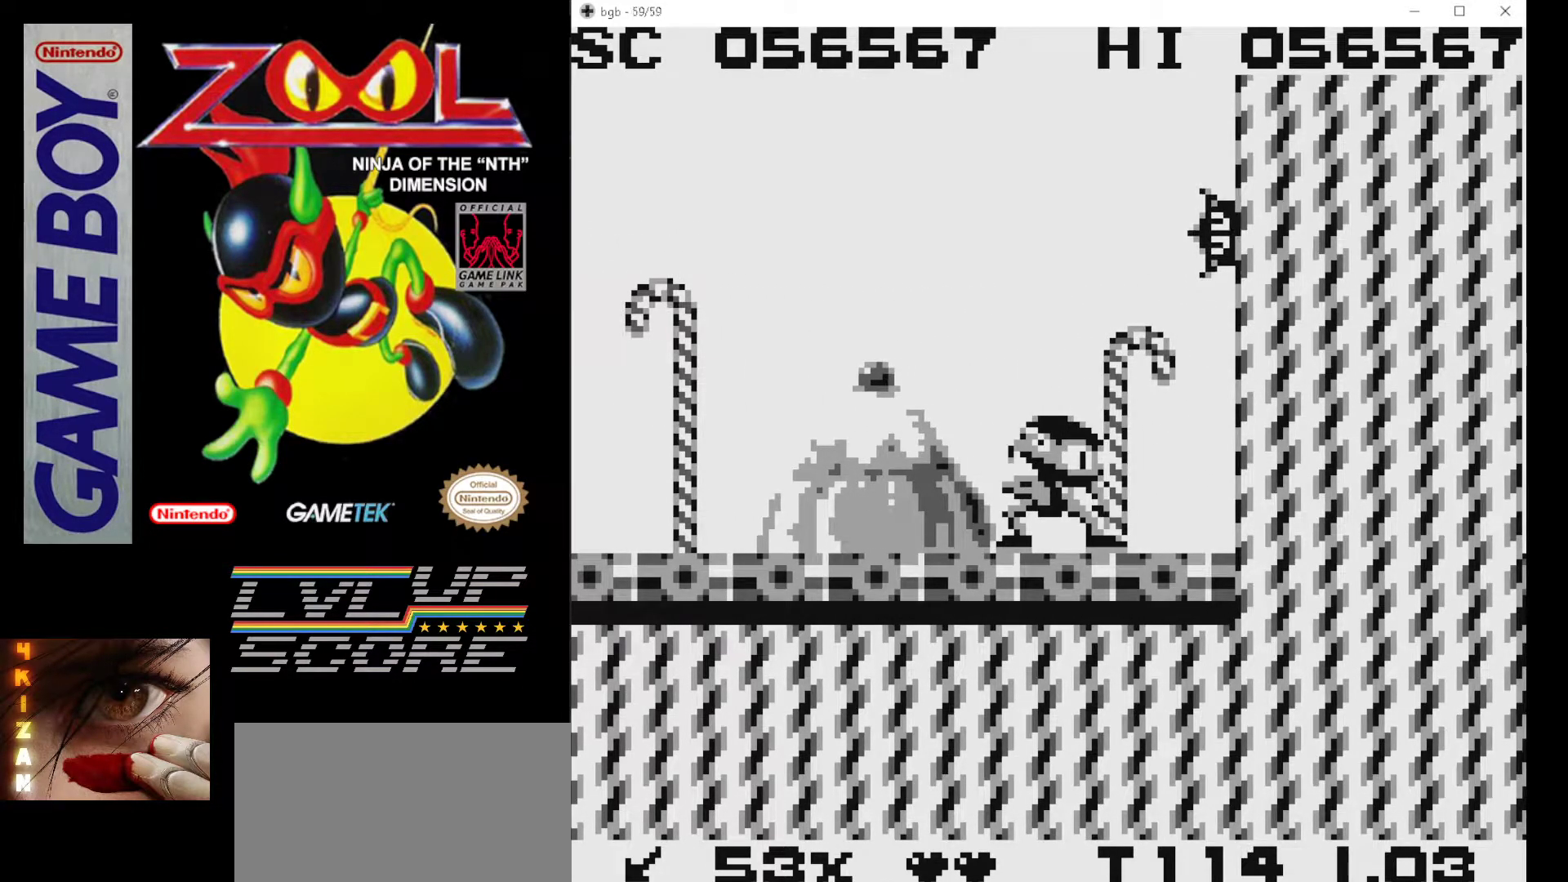
{"buttons": [], "events": []}
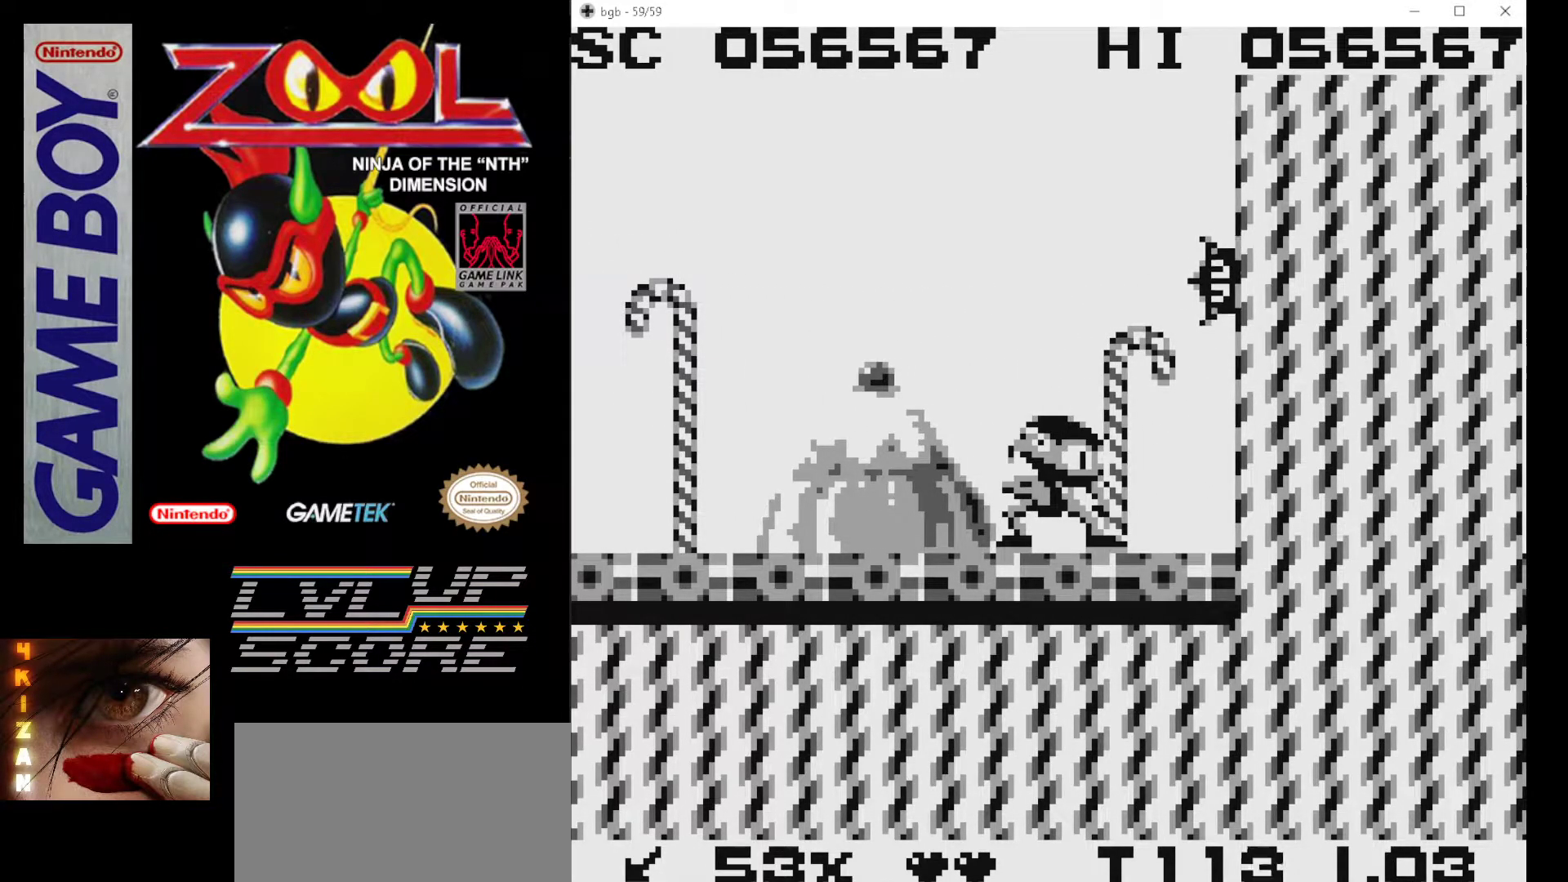
{"buttons": [], "events": []}
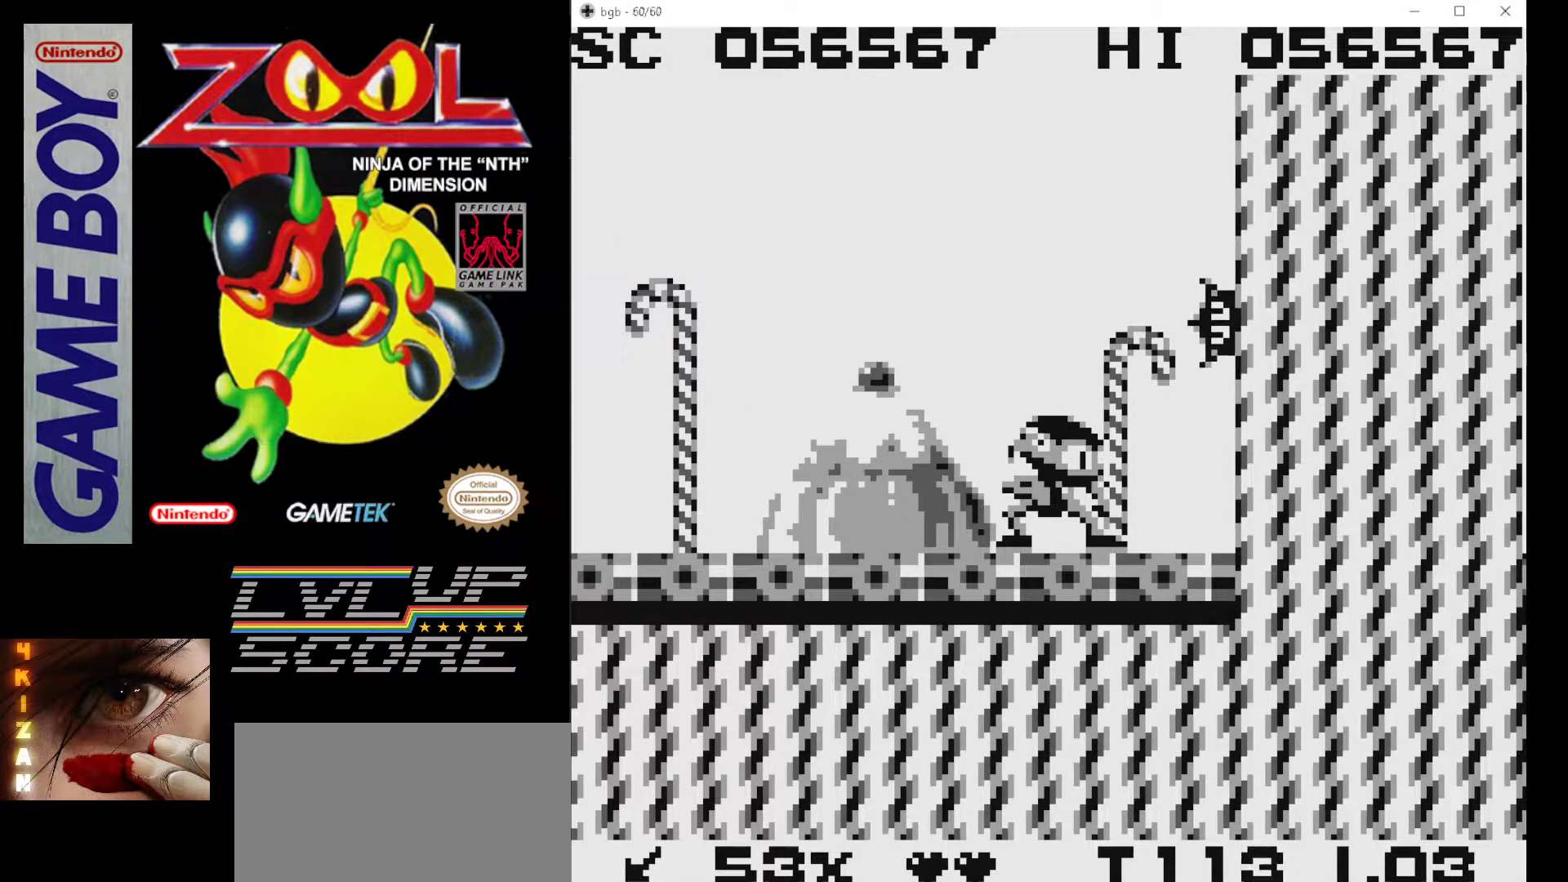
{"buttons": [], "events": []}
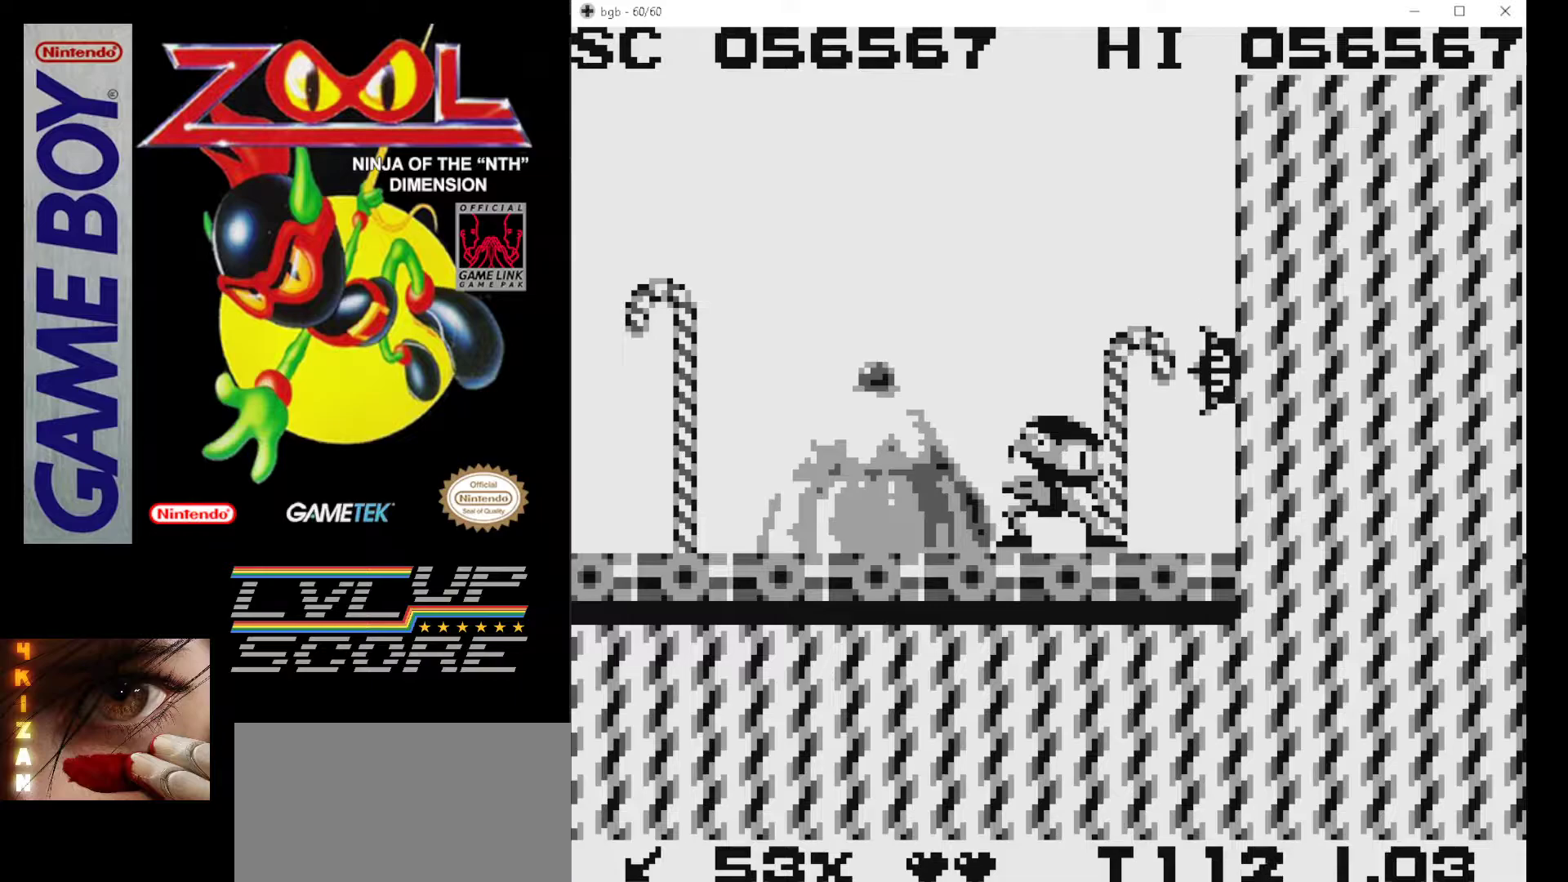
{"buttons": ["A", "DPAD_RIGHT"], "events": [[150, "A", "down"], [233, "DPAD_RIGHT", "down"]]}
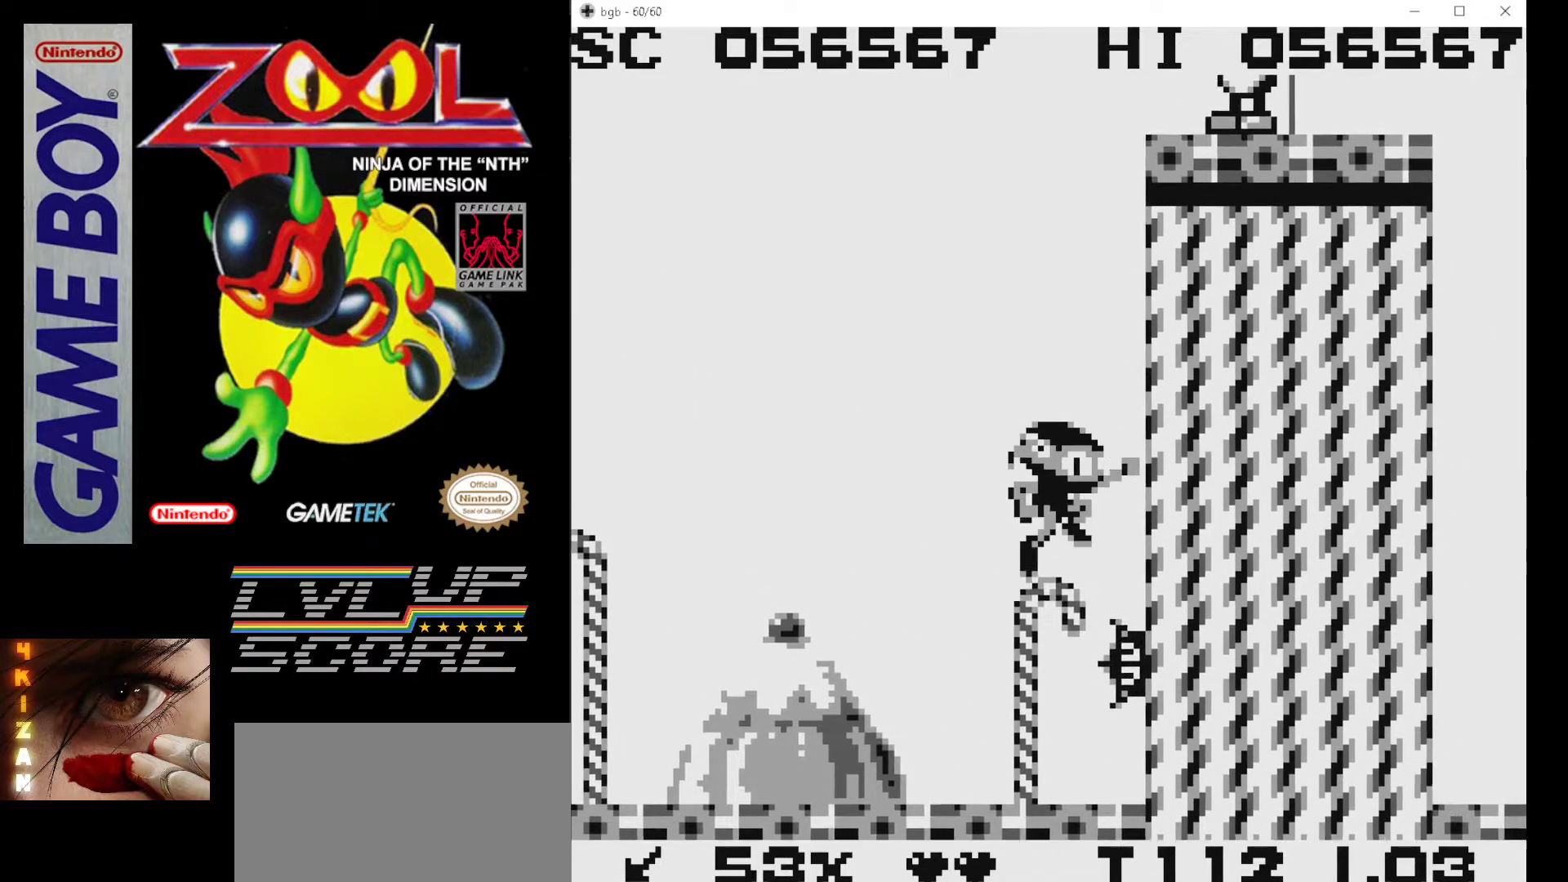
{"buttons": ["DPAD_RIGHT"], "events": [[100, "A", "up"], [167, "A", "down"], [417, "A", "up"]]}
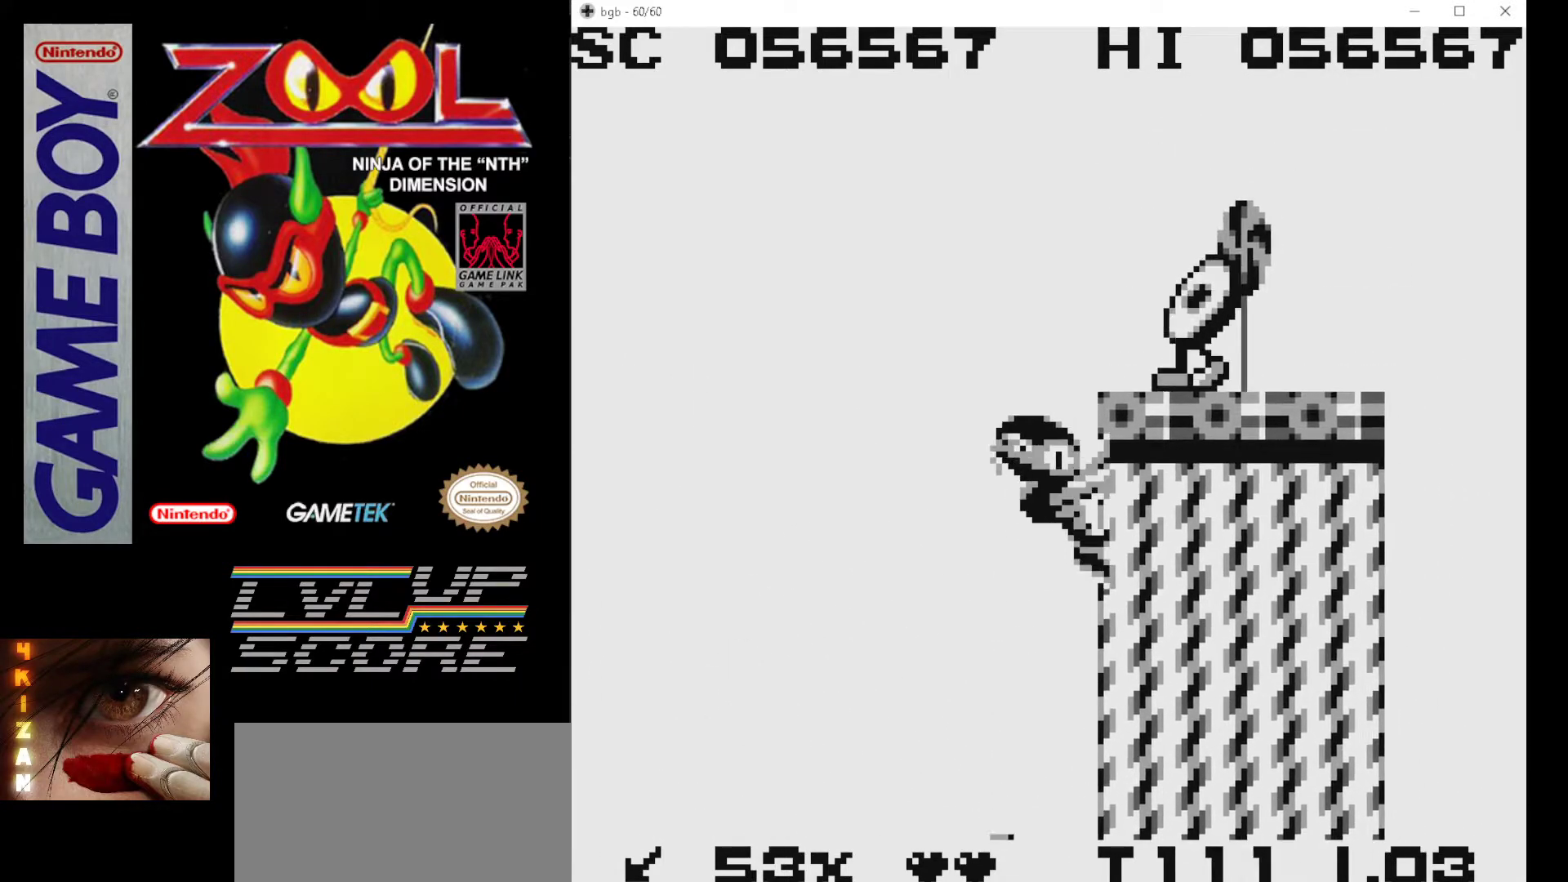
{"buttons": ["A", "DPAD_RIGHT"], "events": [[67, "A", "down"], [367, "DPAD_RIGHT", "up"], [467, "DPAD_RIGHT", "down"]]}
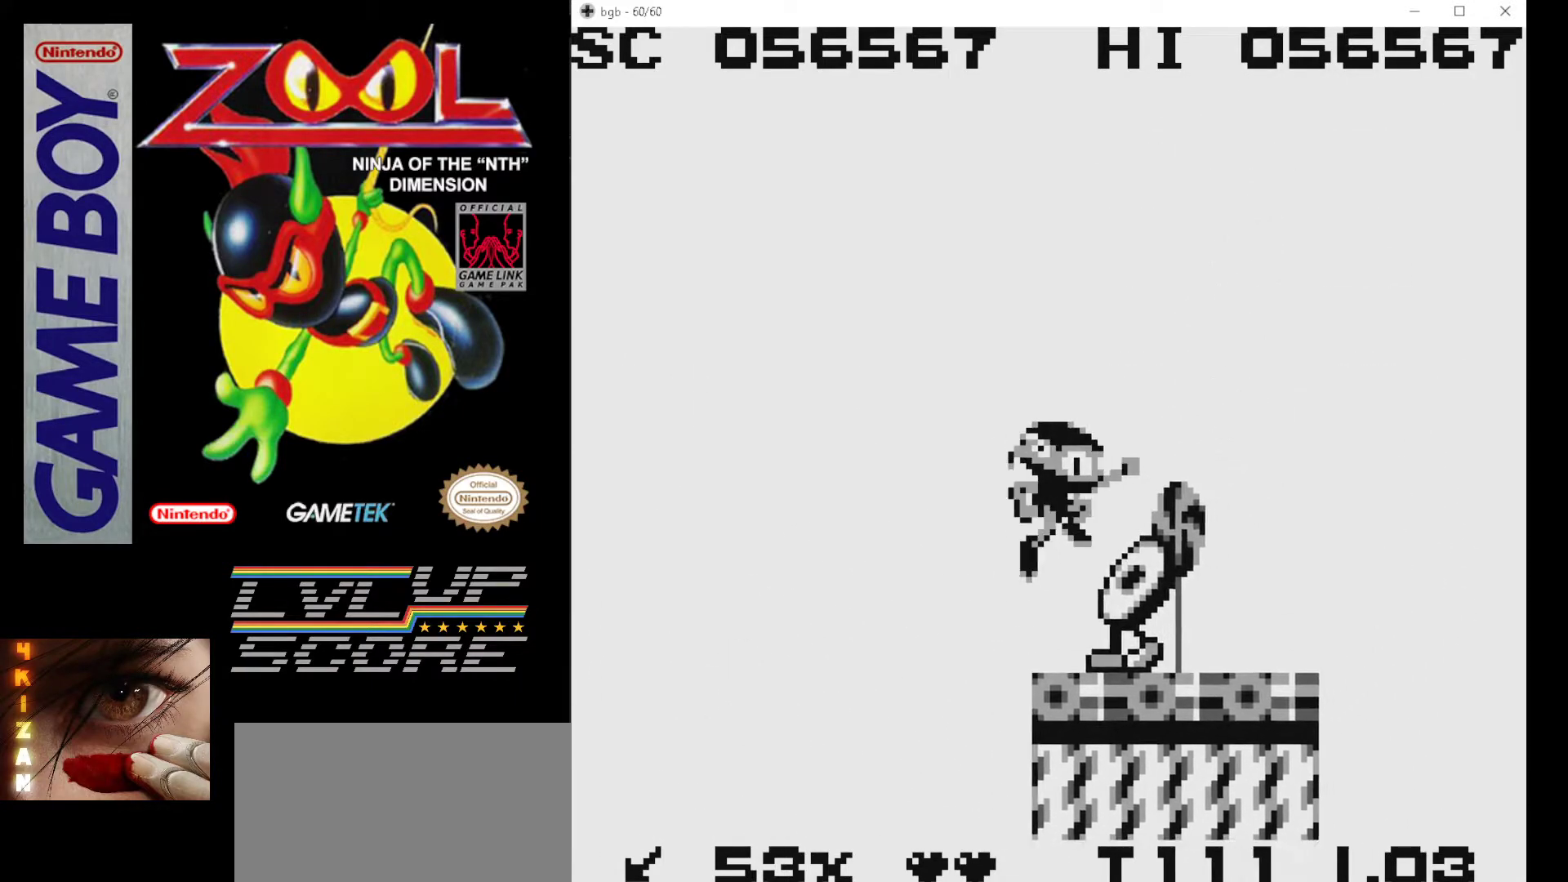
{"buttons": [], "events": [[83, "A", "up"], [117, "DPAD_RIGHT", "up"]]}
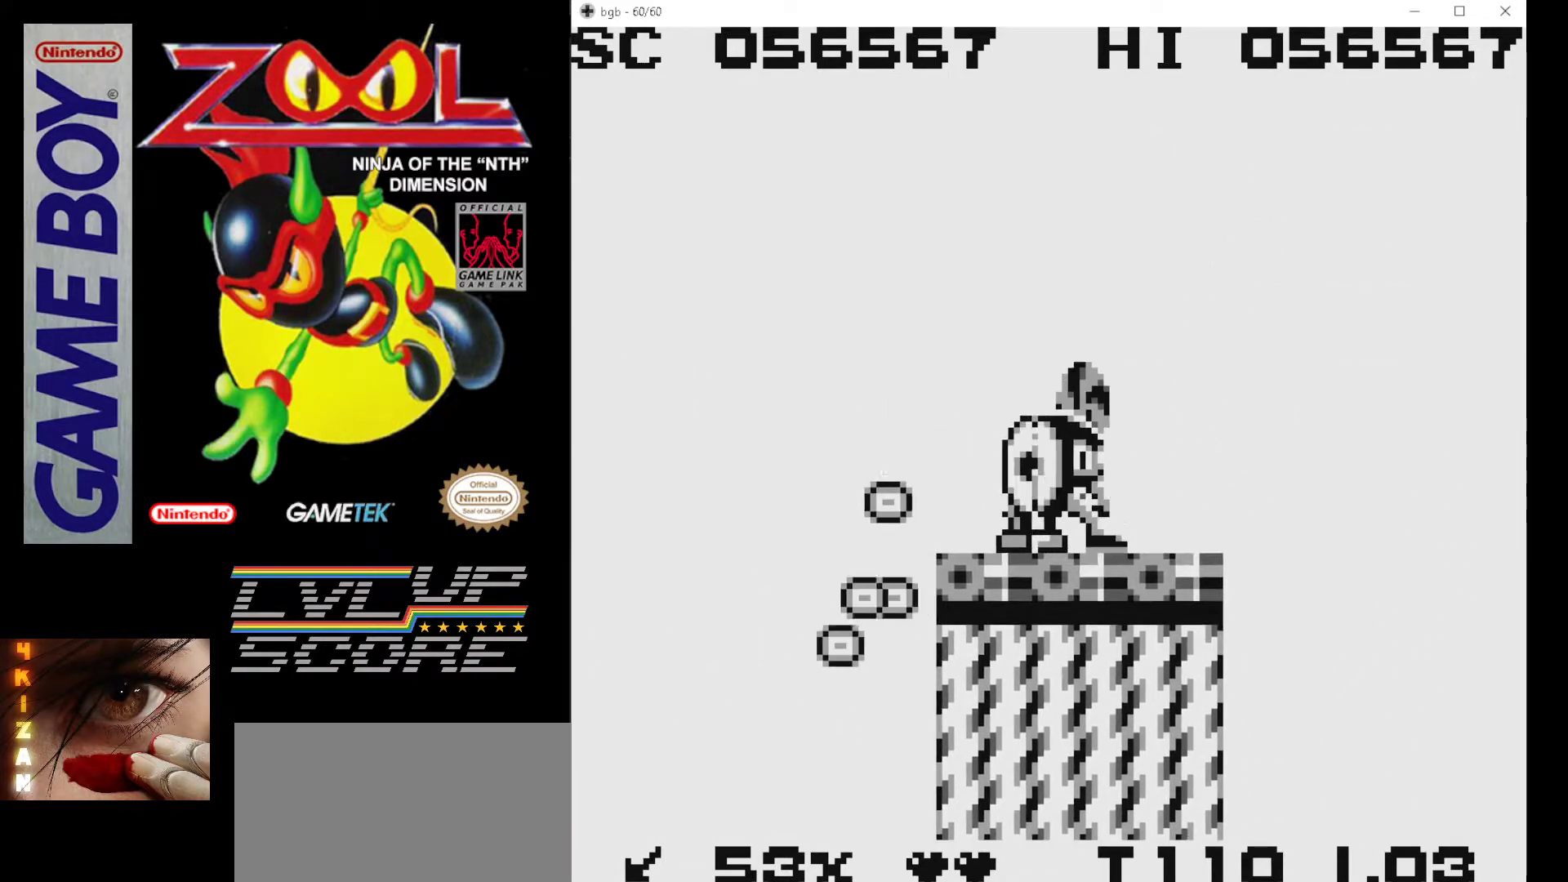
{"buttons": ["DPAD_LEFT"], "events": [[100, "DPAD_RIGHT", "down"], [333, "DPAD_RIGHT", "up"], [383, "DPAD_LEFT", "down"]]}
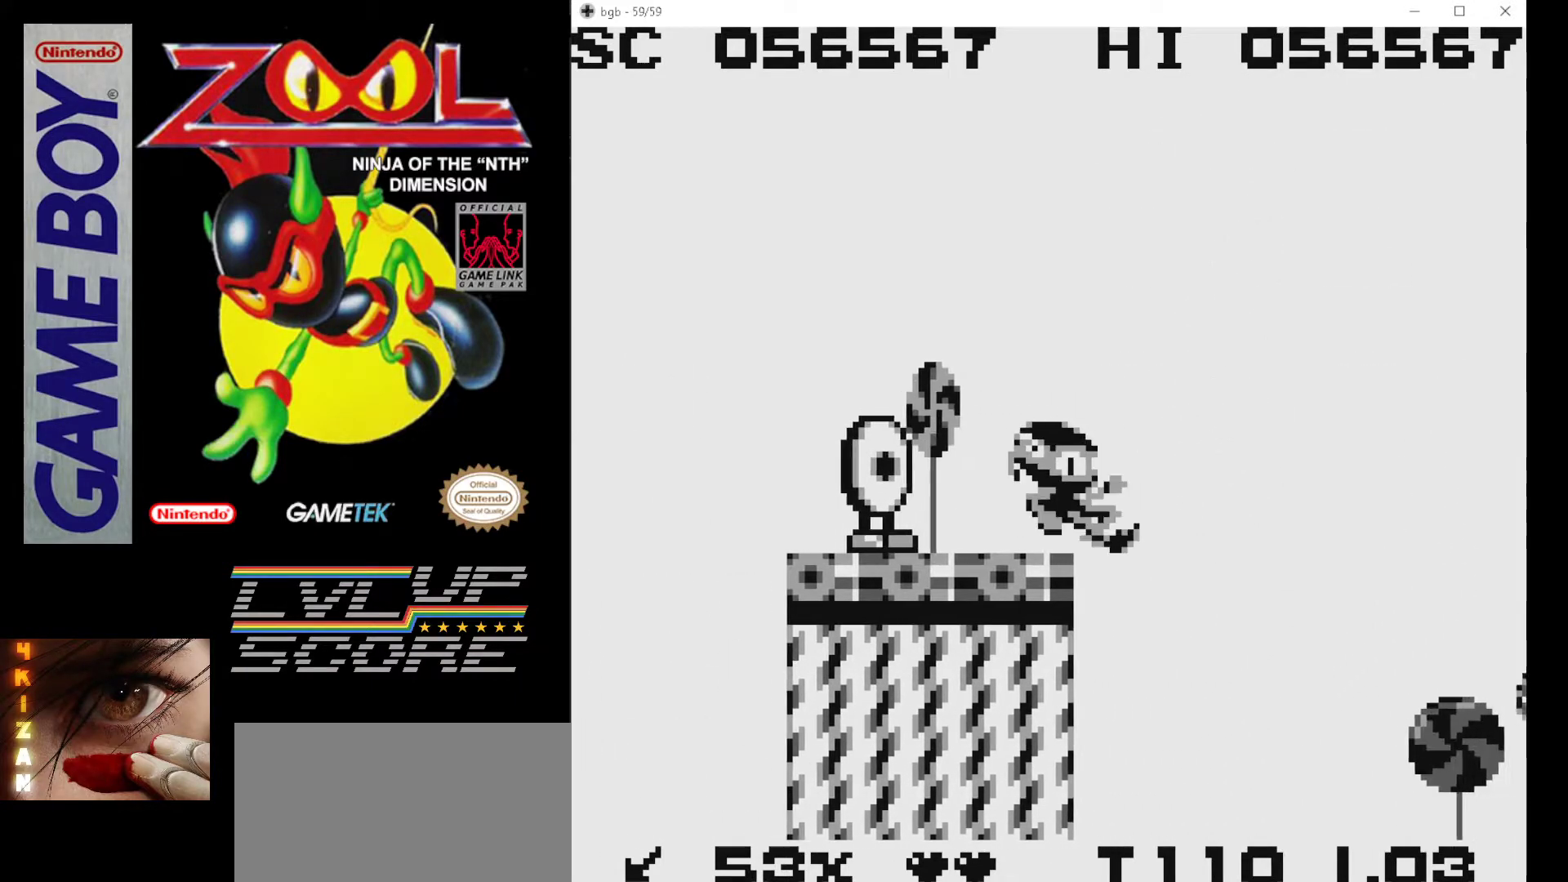
{"buttons": ["B"], "events": [[67, "DPAD_LEFT", "up"], [83, "B", "down"], [183, "B", "up"], [250, "B", "down"], [350, "B", "up"], [417, "B", "down"]]}